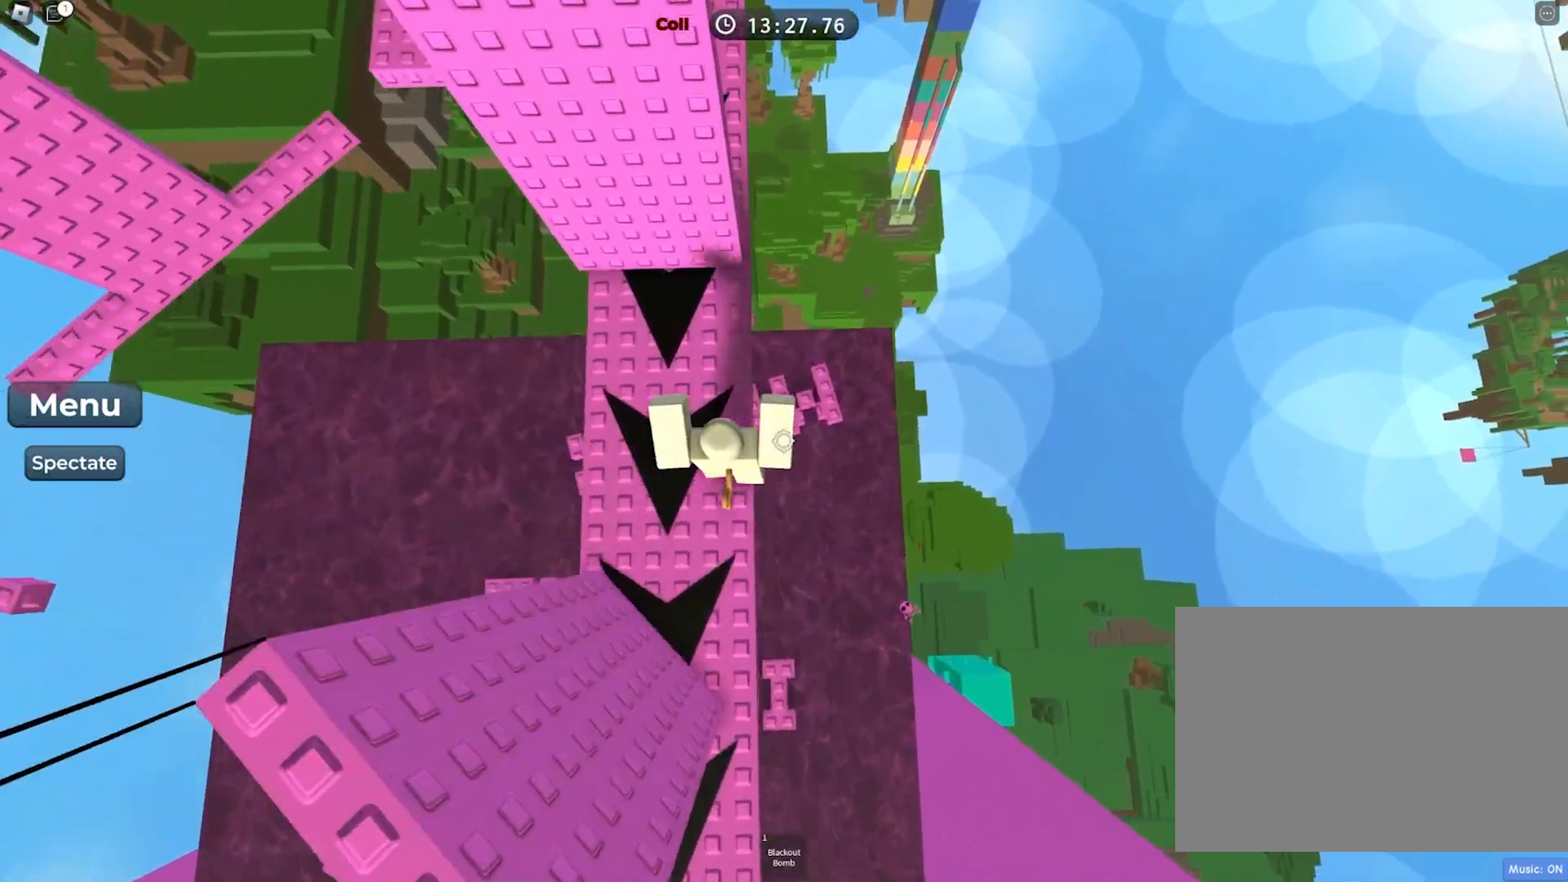
Gameplay with keyboard; each line is a JSON object with the keys held at the frame after it. "events" lists presses ("down") and releases ("up") of "a", "ctrl", "d", "e", "f", "q", "r", "s", "shift", "space", "tab" and "w" between this image and that frame as [ms after this image, input, new state], when the widget could be followed in between. No other keys are recorded. Mouse input is not recorded.
{"keys": ["space", "w"], "events": []}
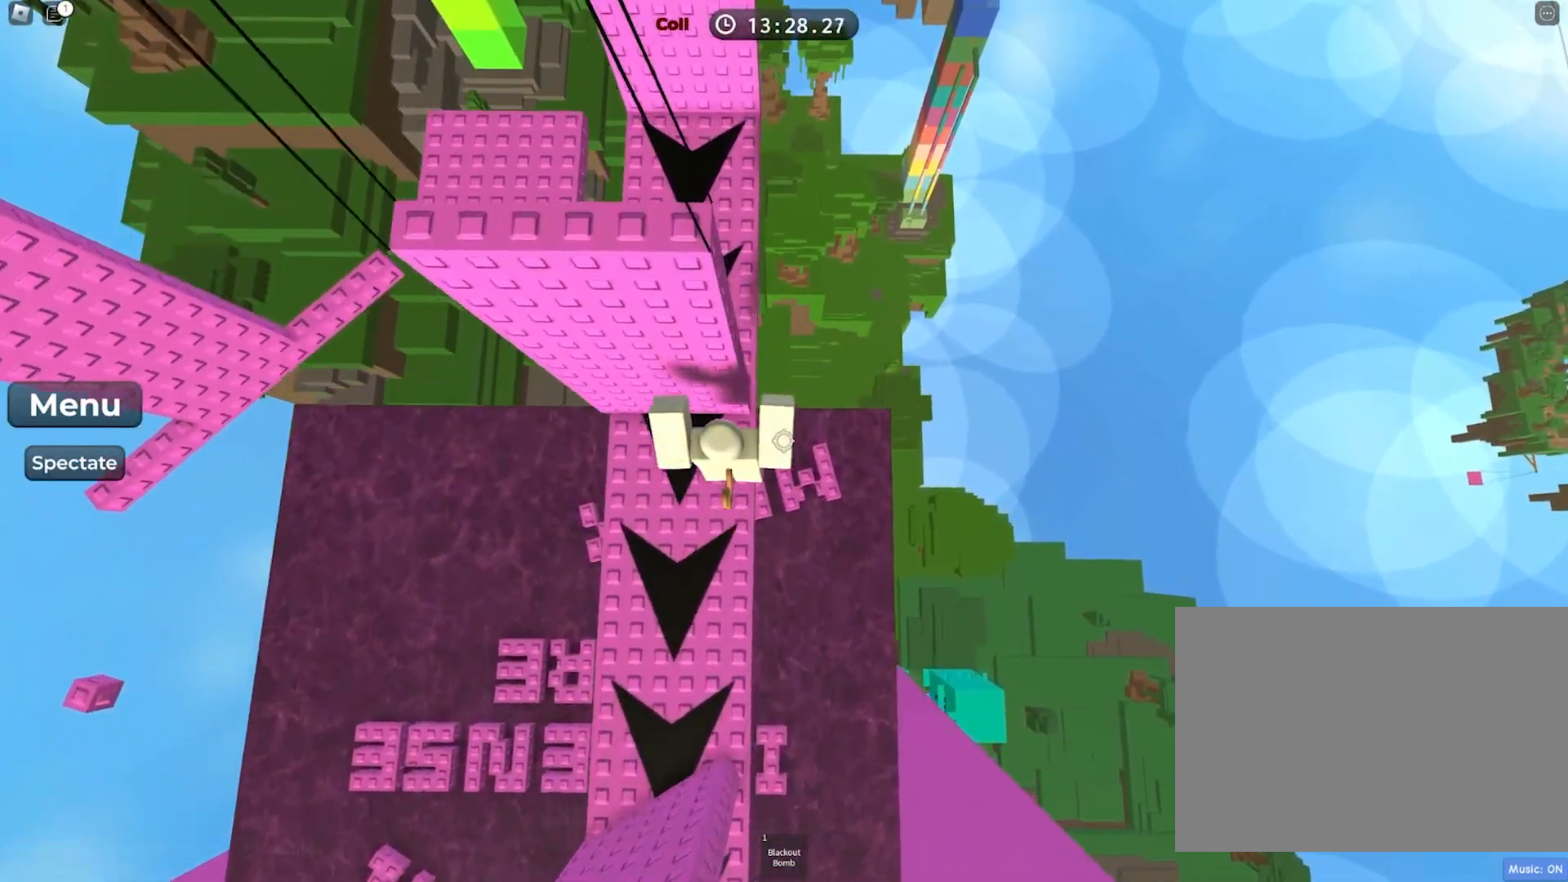
{"keys": ["space", "w"], "events": []}
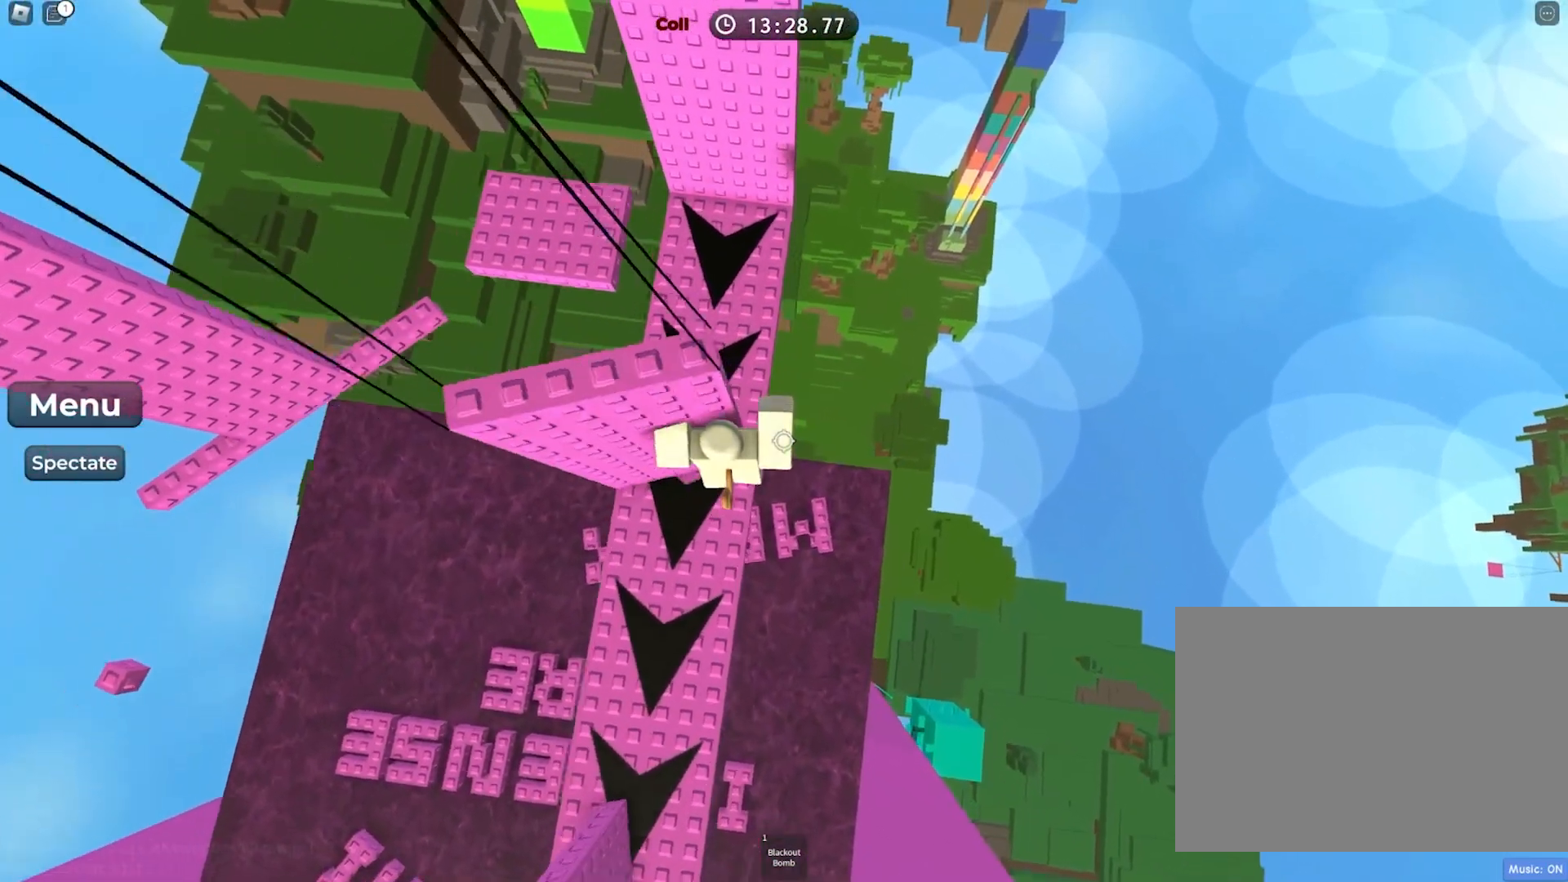
{"keys": ["space", "w"], "events": []}
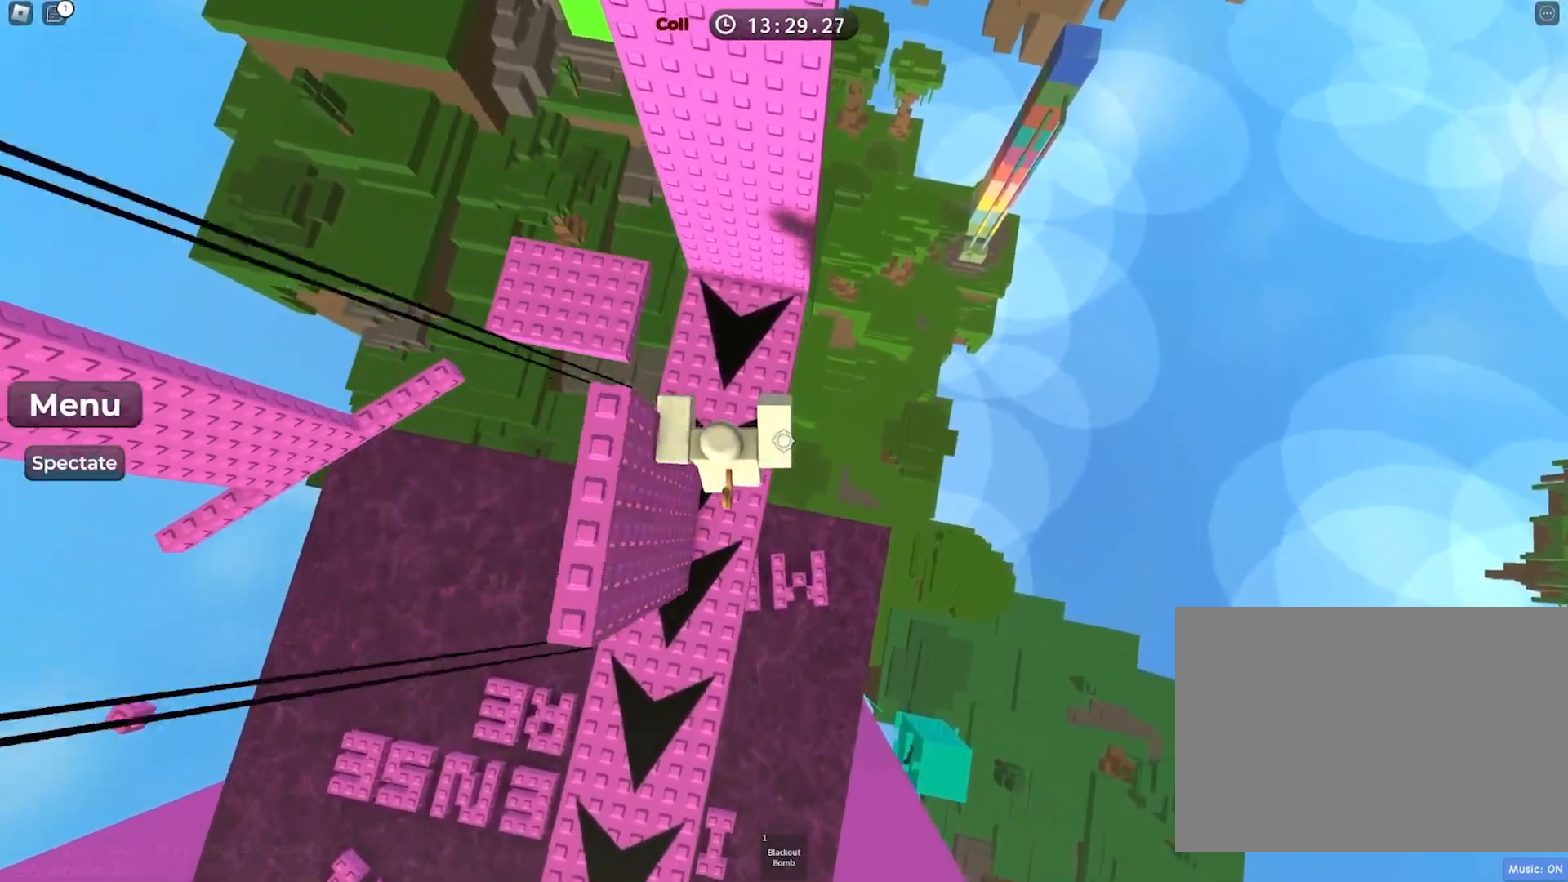
{"keys": ["space", "w"], "events": []}
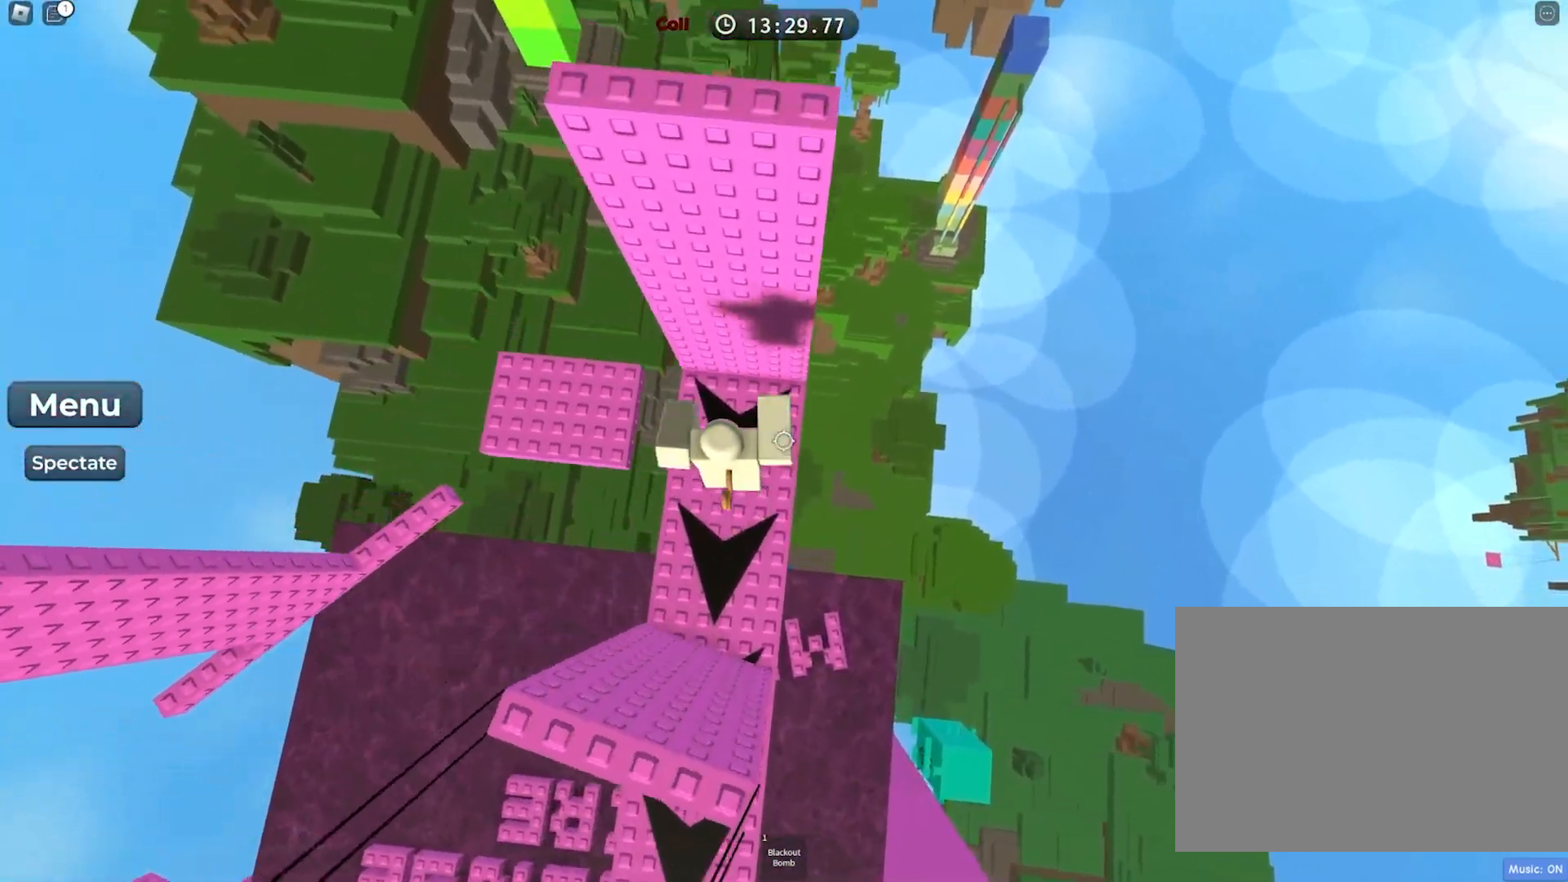
{"keys": ["w"], "events": [[167, "w", "up"], [217, "w", "down"], [500, "space", "up"]]}
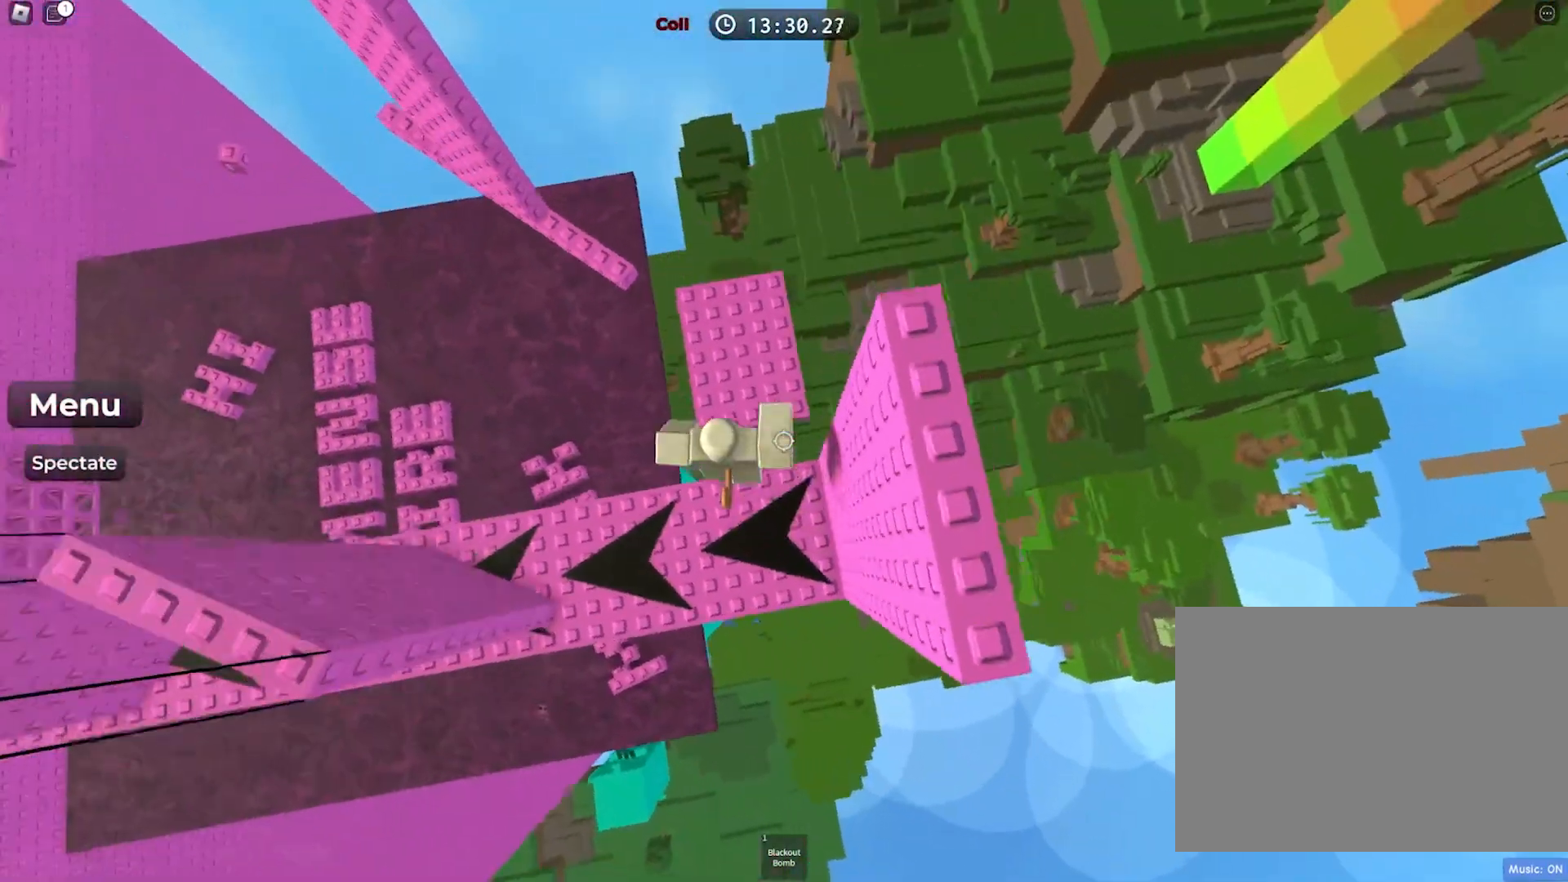
{"keys": ["space", "w"], "events": [[433, "space", "down"]]}
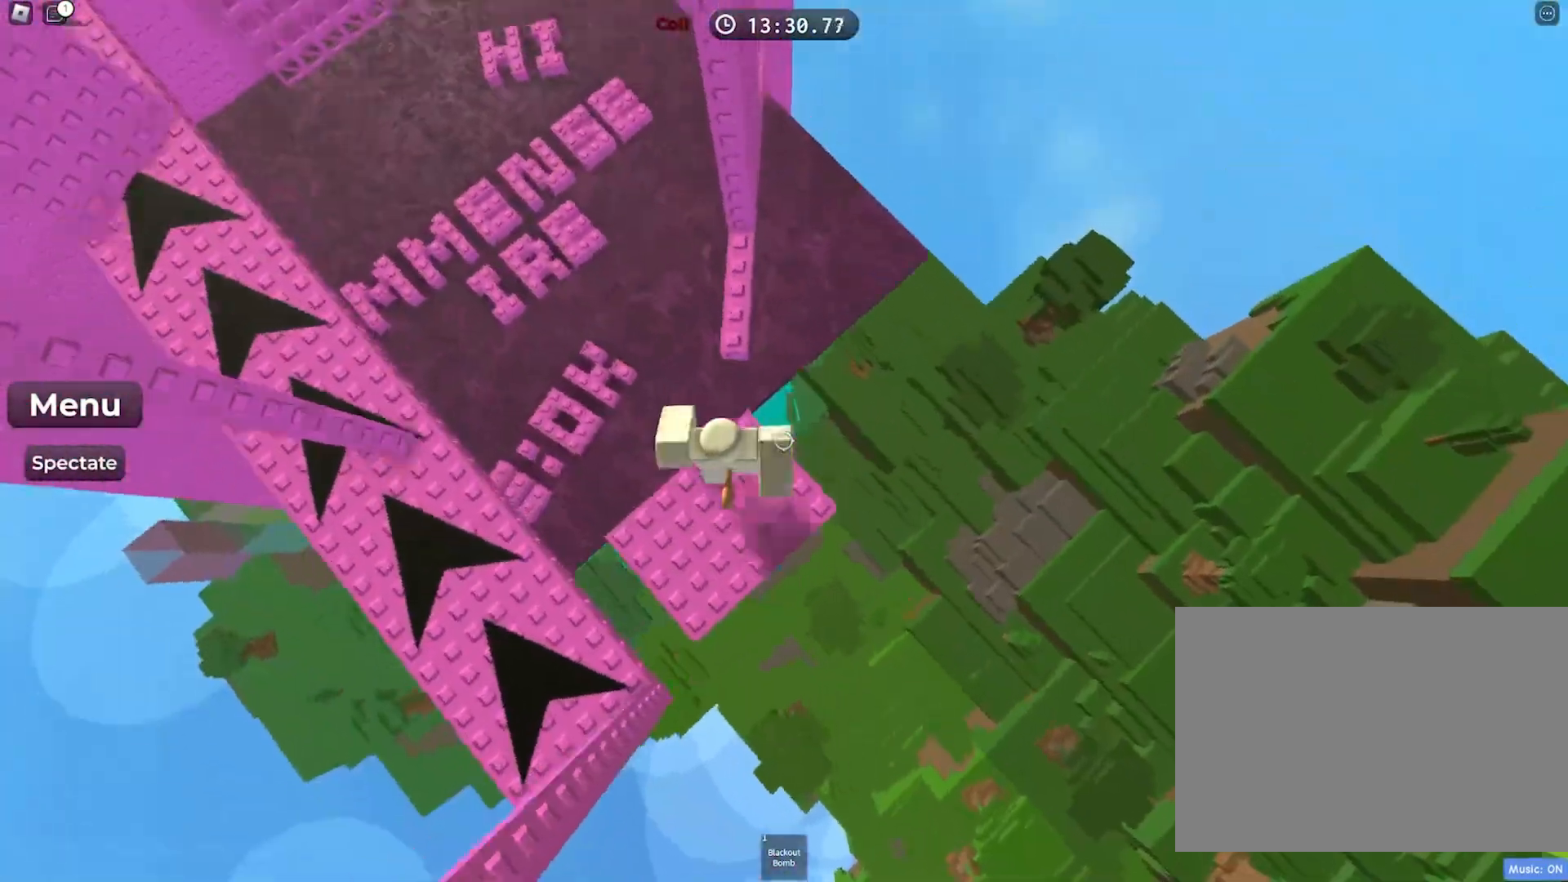
{"keys": ["d"], "events": [[50, "space", "up"], [433, "w", "up"], [483, "d", "down"]]}
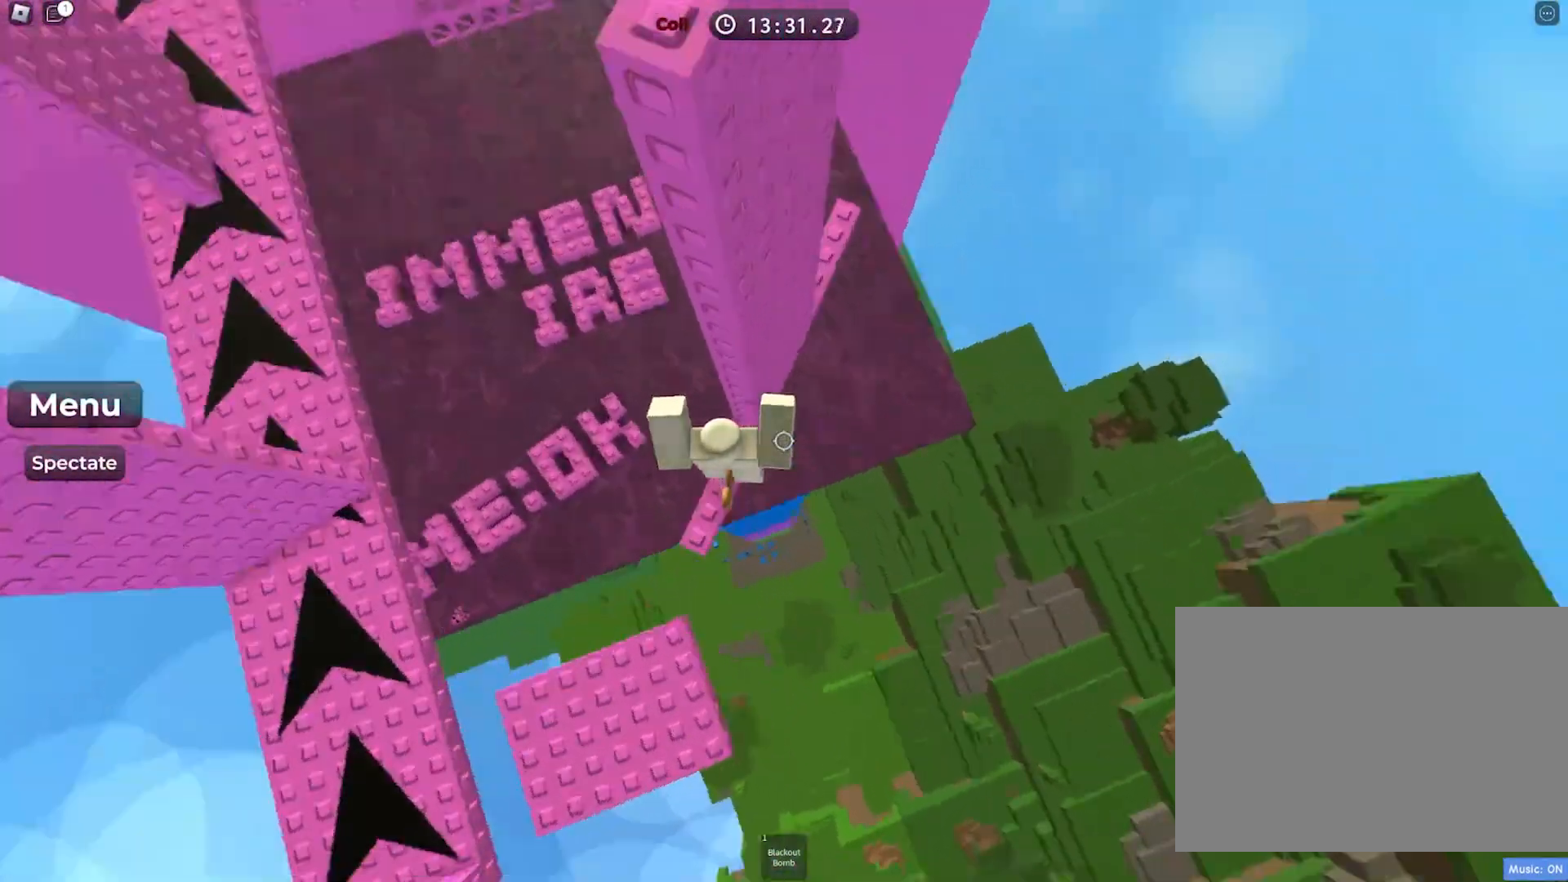
{"keys": ["d", "w"], "events": [[83, "space", "down"], [267, "space", "up"], [417, "w", "down"]]}
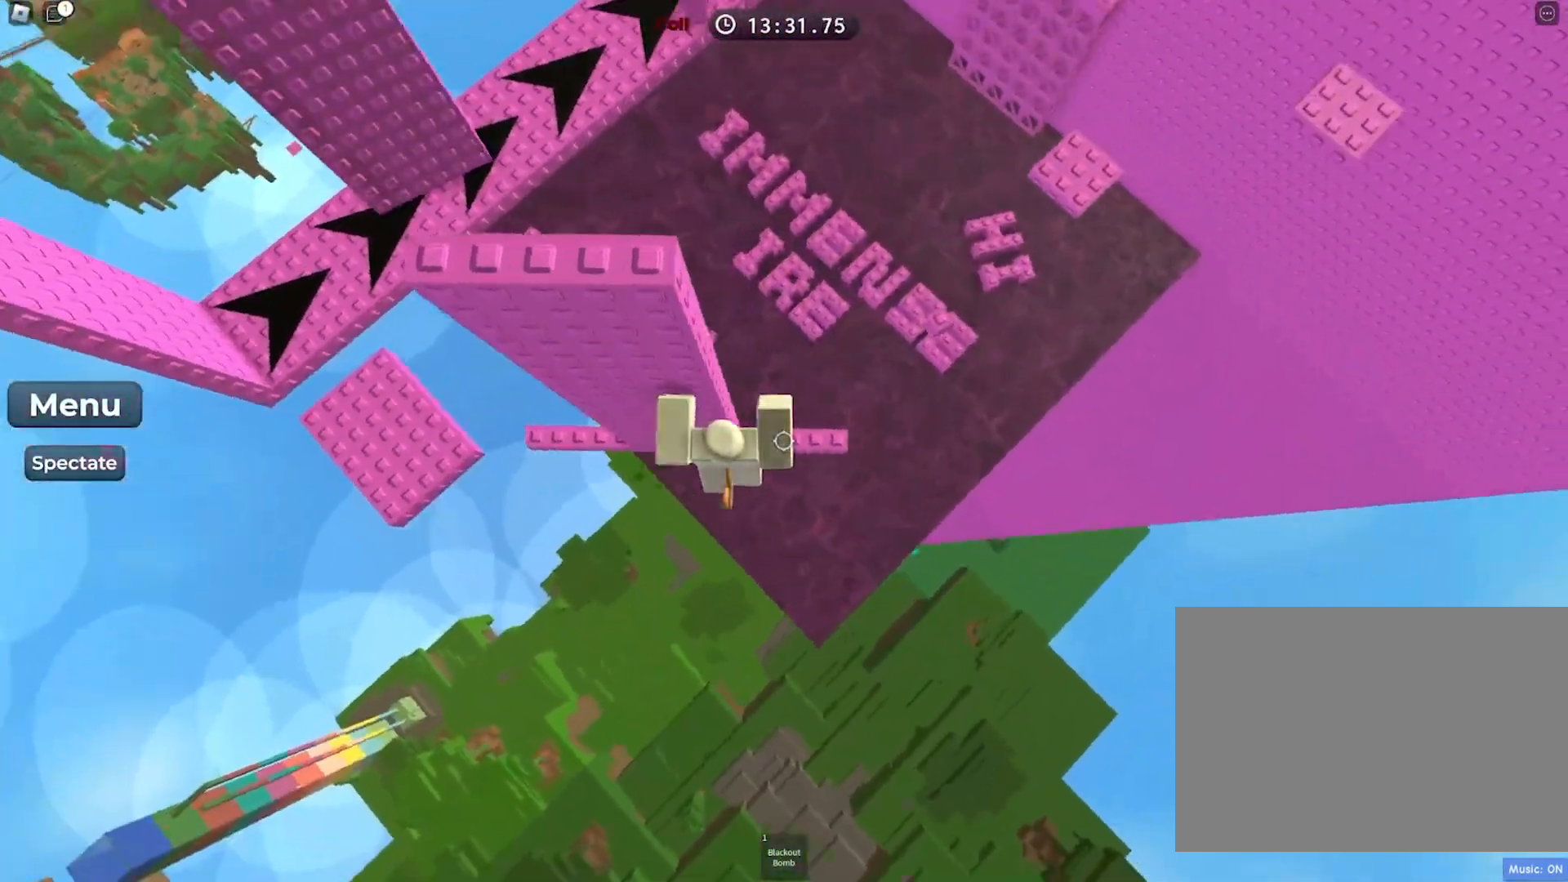
{"keys": ["w"], "events": [[50, "d", "up"], [200, "space", "down"], [350, "space", "up"]]}
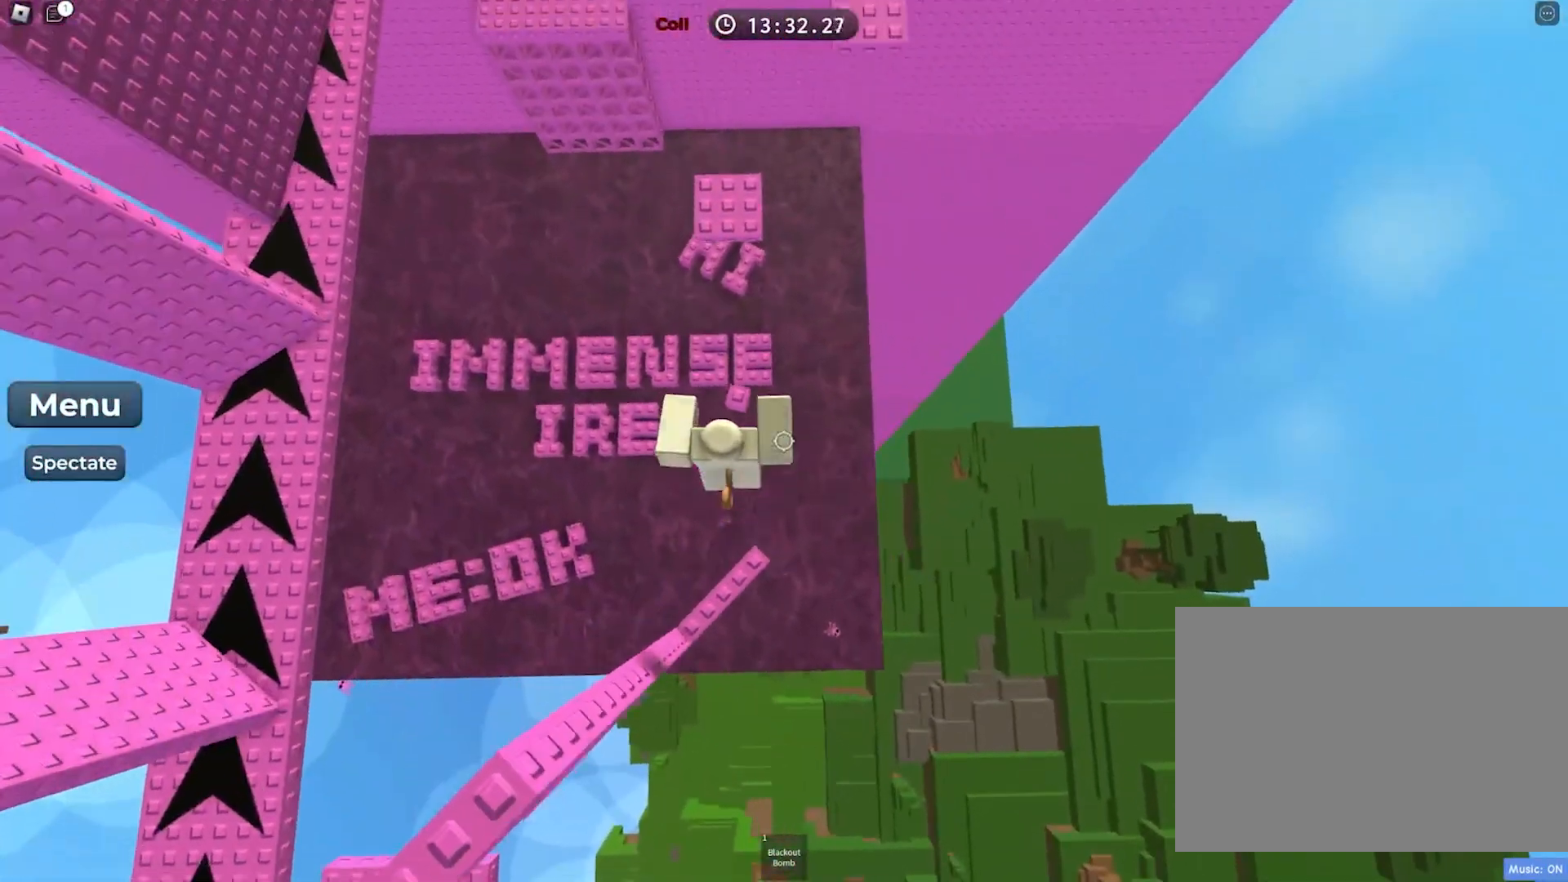
{"keys": ["w"], "events": [[217, "space", "down"], [383, "space", "up"]]}
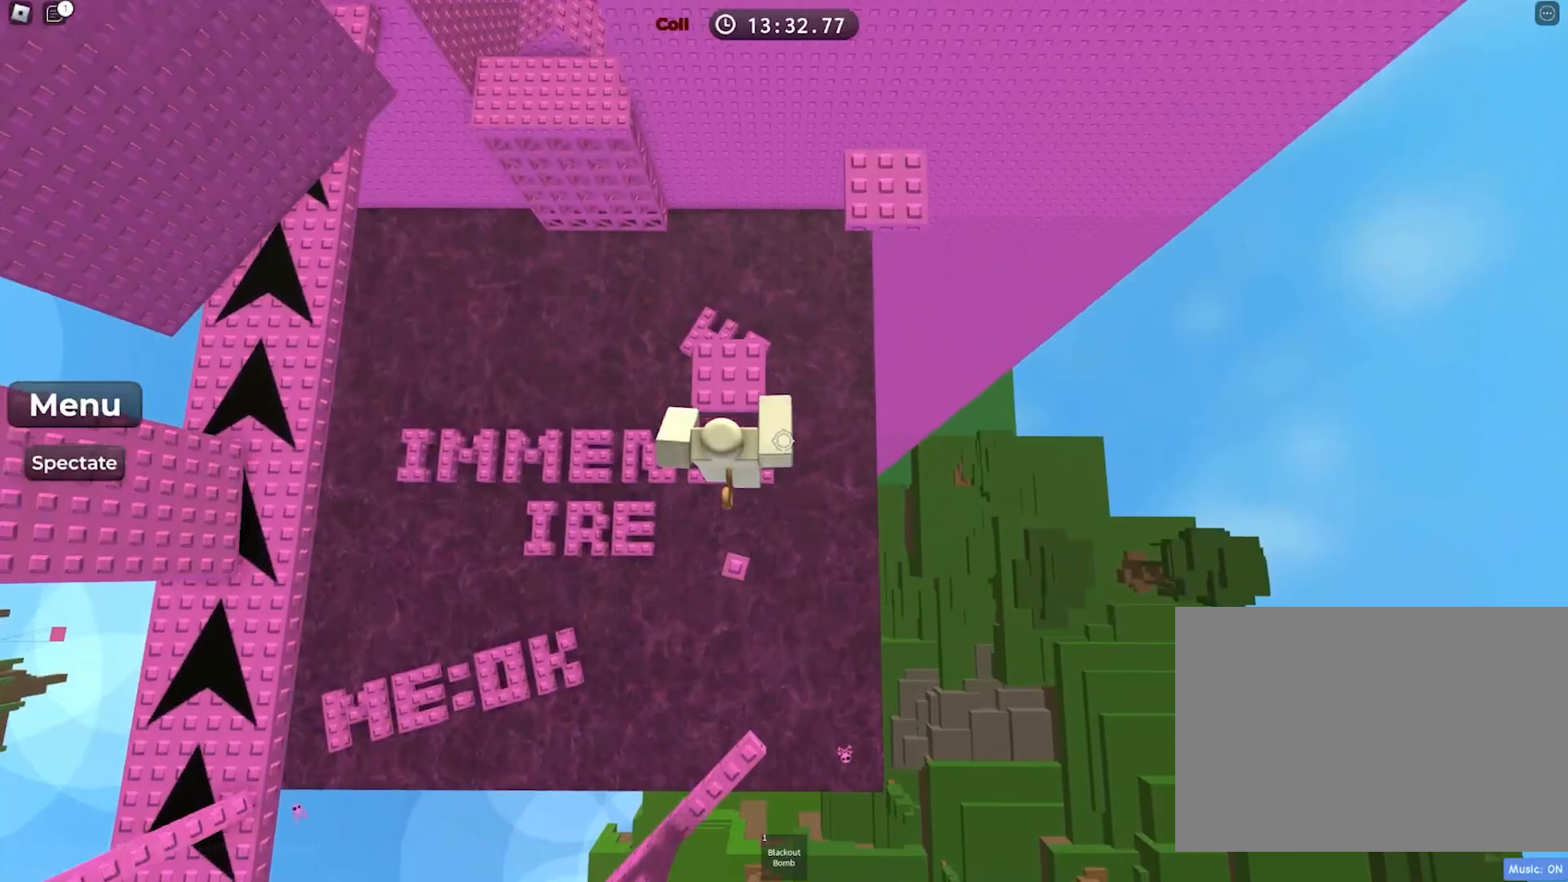
{"keys": ["w"], "events": [[300, "space", "down"], [467, "space", "up"]]}
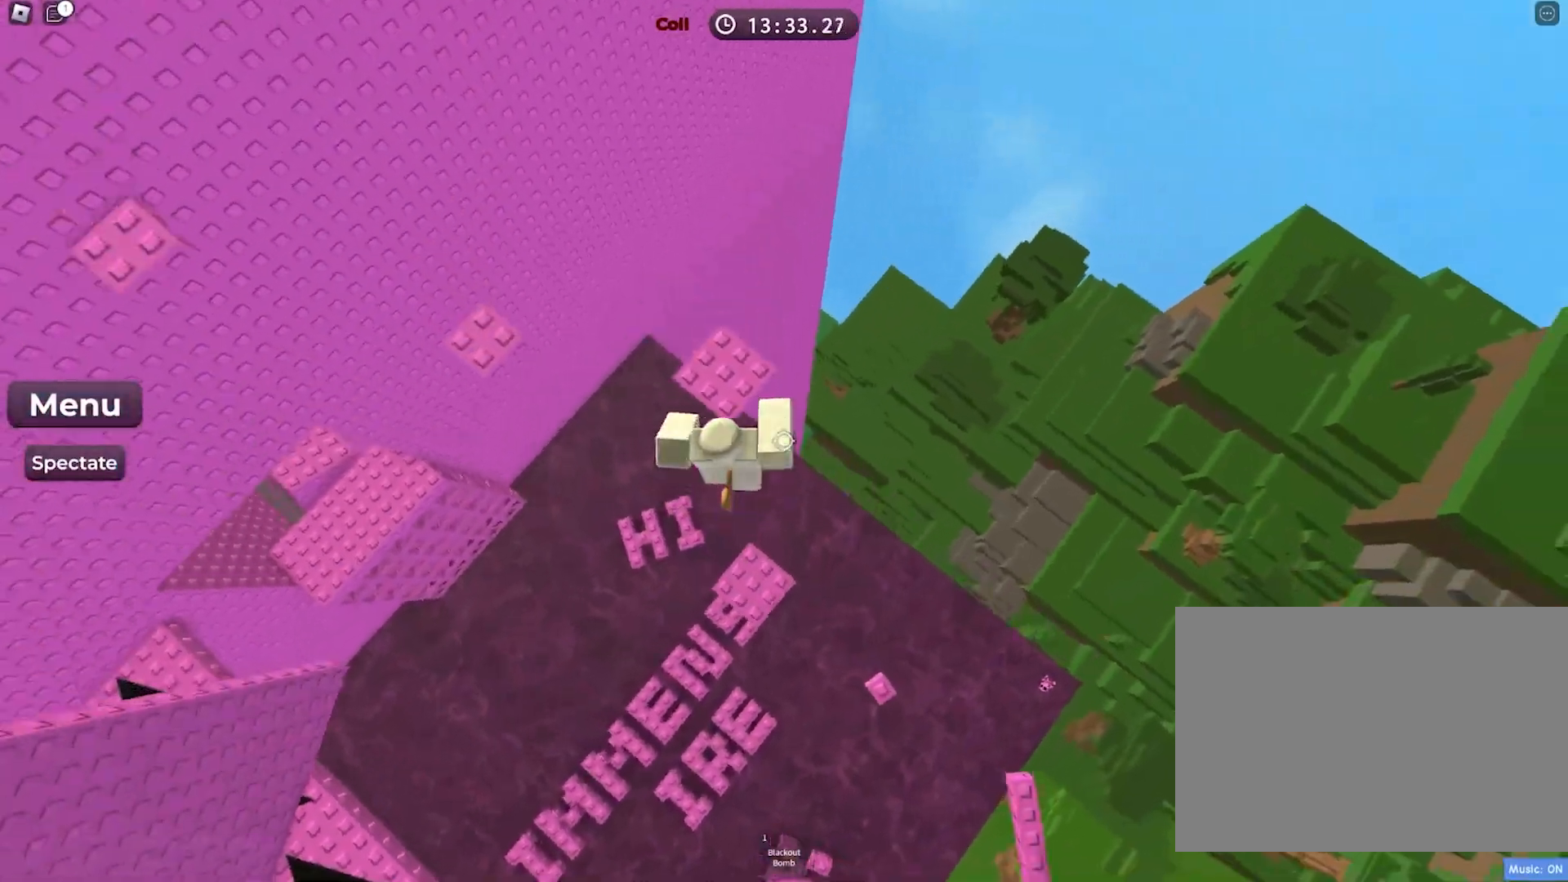
{"keys": ["w"], "events": [[83, "w", "up"], [167, "w", "down"], [283, "space", "down"], [483, "space", "up"]]}
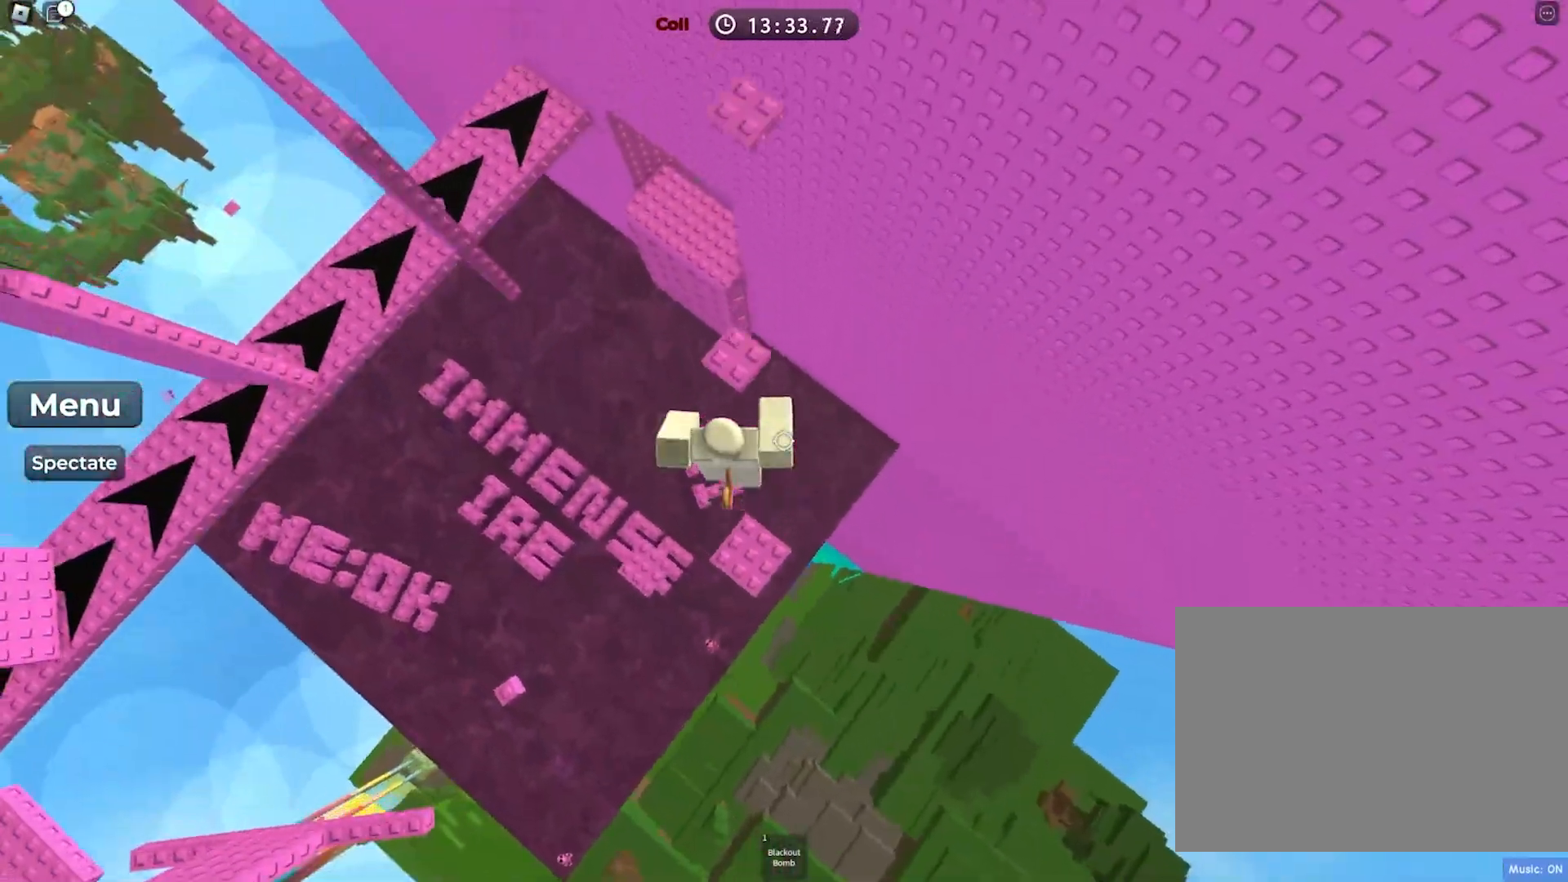
{"keys": ["w"], "events": [[283, "space", "down"], [400, "space", "up"]]}
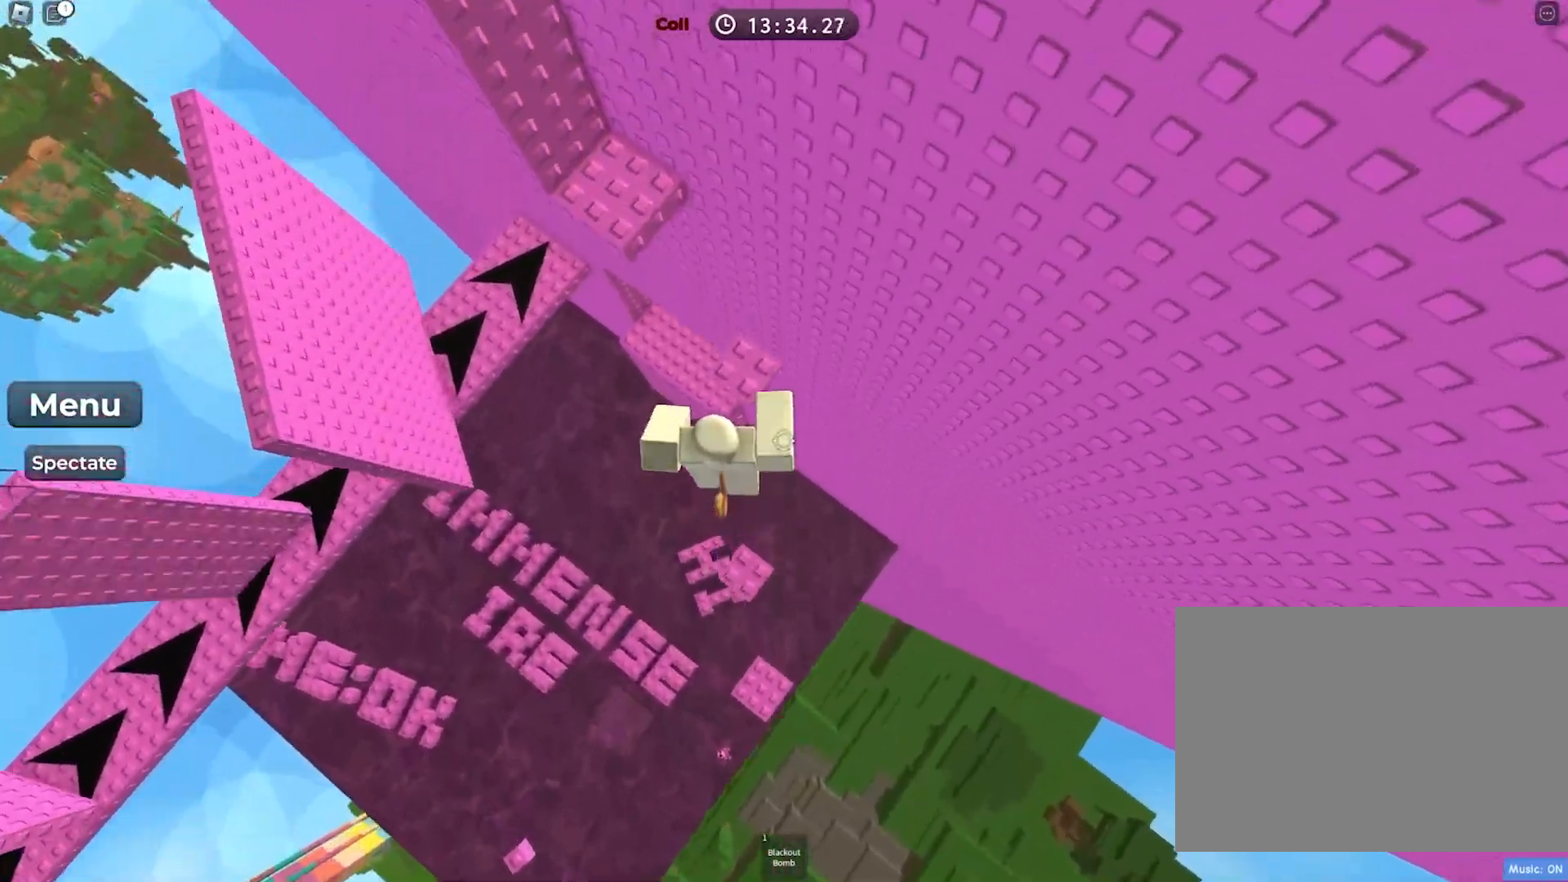
{"keys": ["w"], "events": [[133, "w", "up"], [200, "w", "down"], [250, "space", "down"], [417, "space", "up"]]}
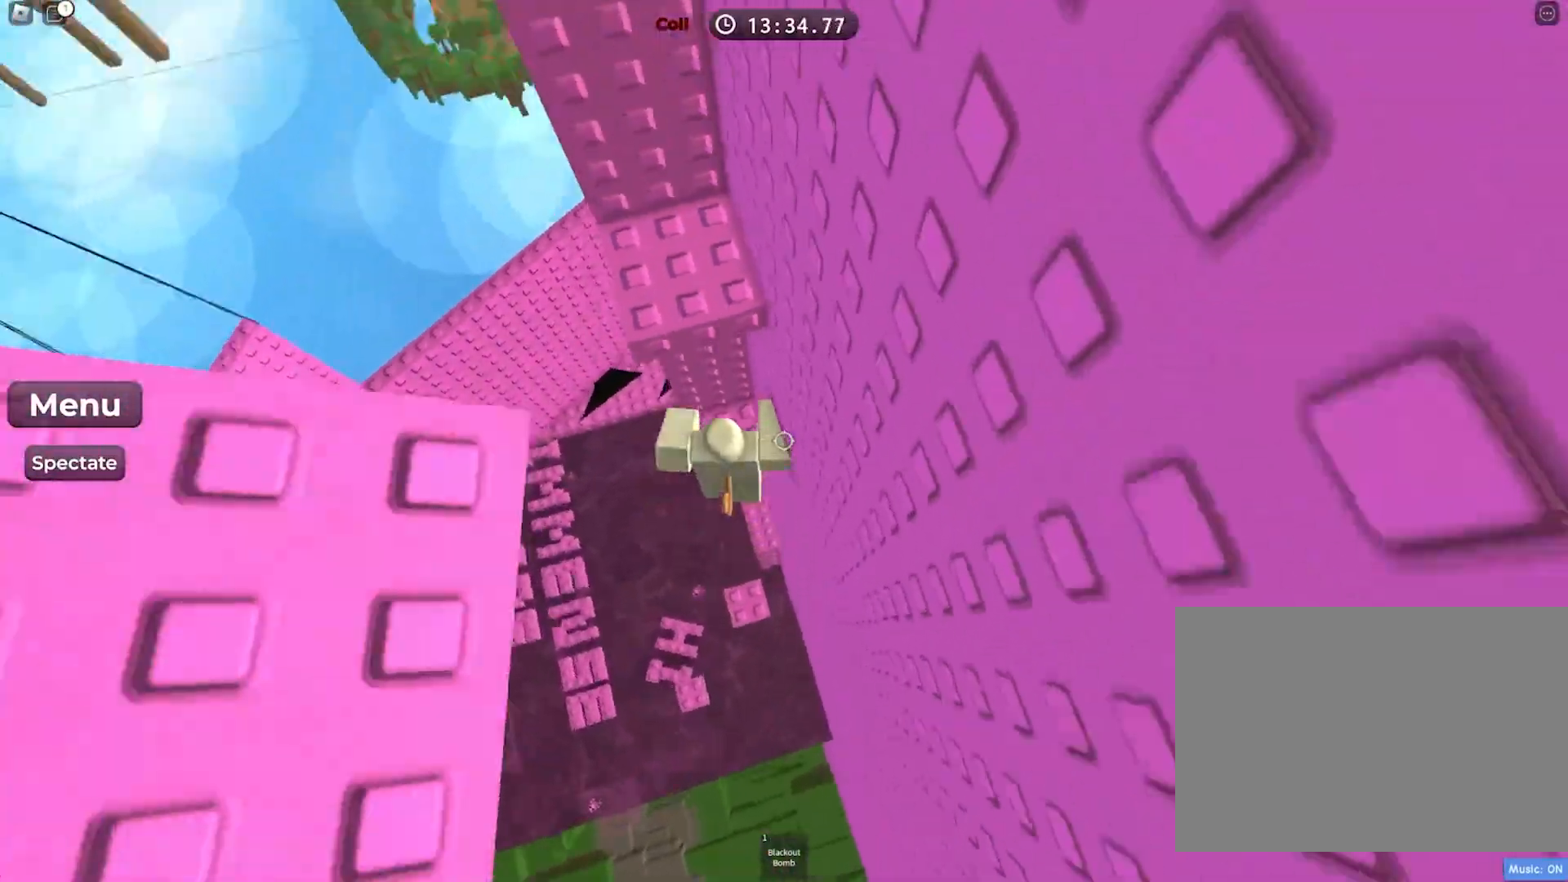
{"keys": [], "events": [[17, "a", "down"], [200, "a", "up"], [200, "w", "up"]]}
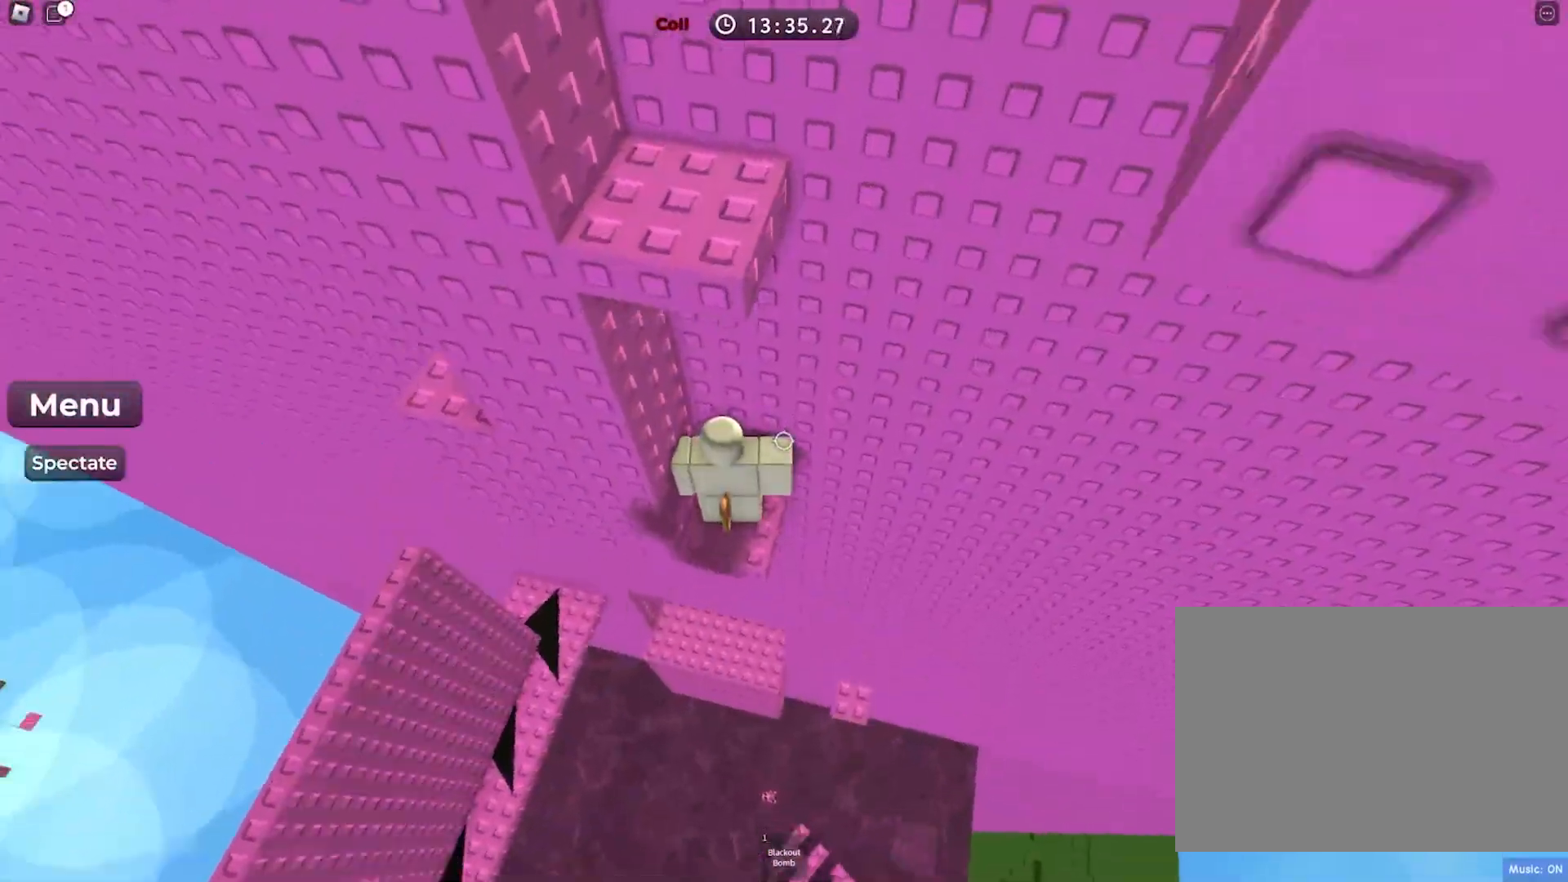
{"keys": ["a"], "events": [[200, "a", "down"], [267, "a", "up"], [400, "a", "down"]]}
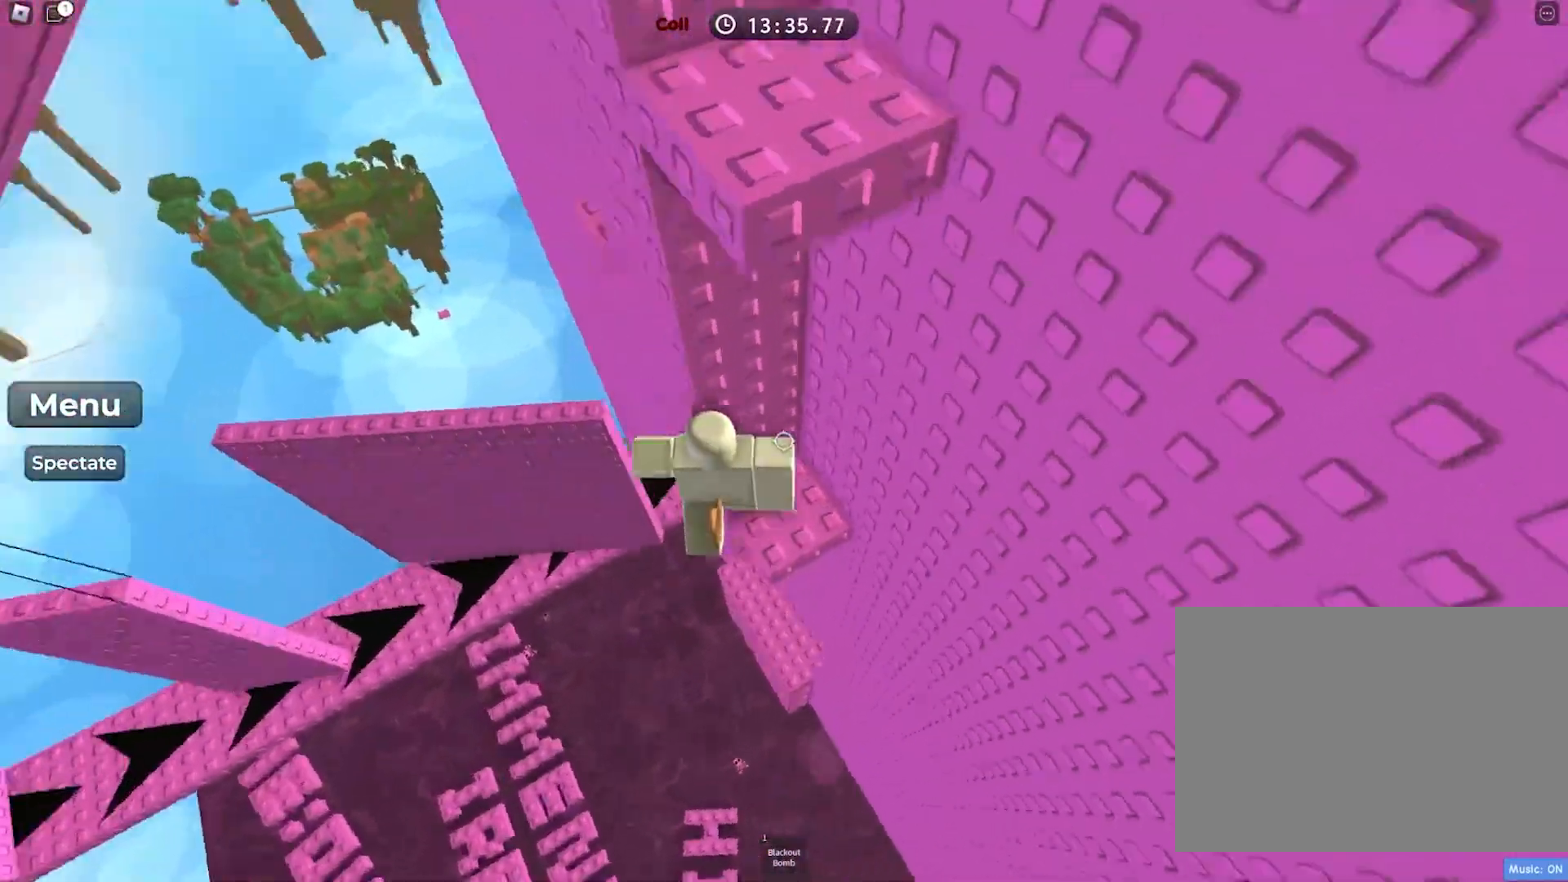
{"keys": [], "events": [[50, "space", "down"], [217, "space", "up"], [383, "w", "down"], [483, "a", "up"], [483, "w", "up"]]}
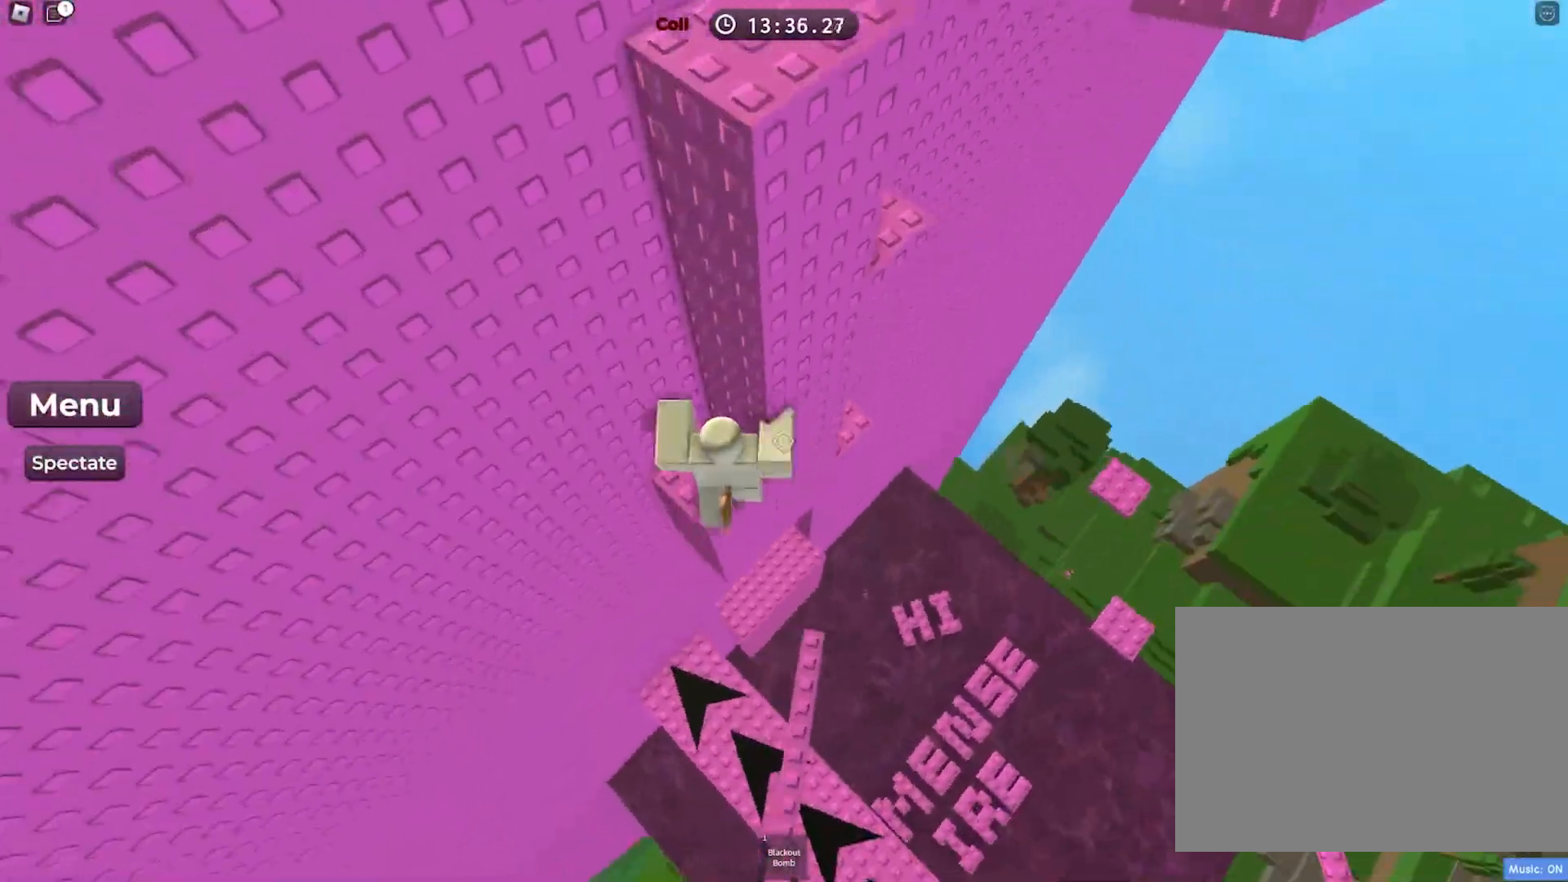
{"keys": ["d"], "events": [[67, "d", "down"], [267, "space", "down"], [417, "space", "up"]]}
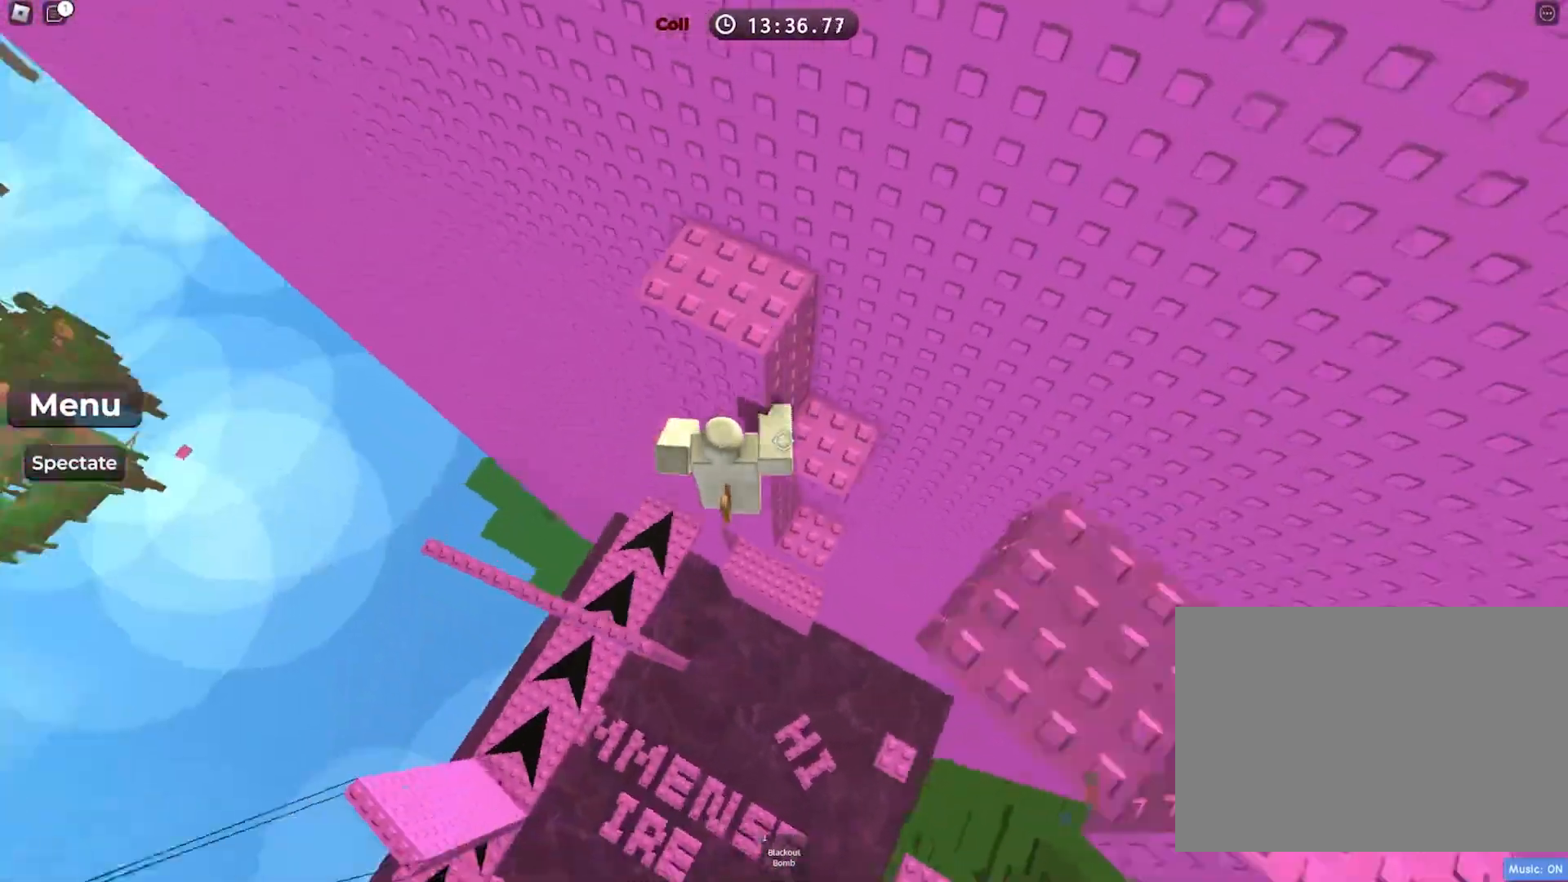
{"keys": [], "events": [[200, "d", "up"]]}
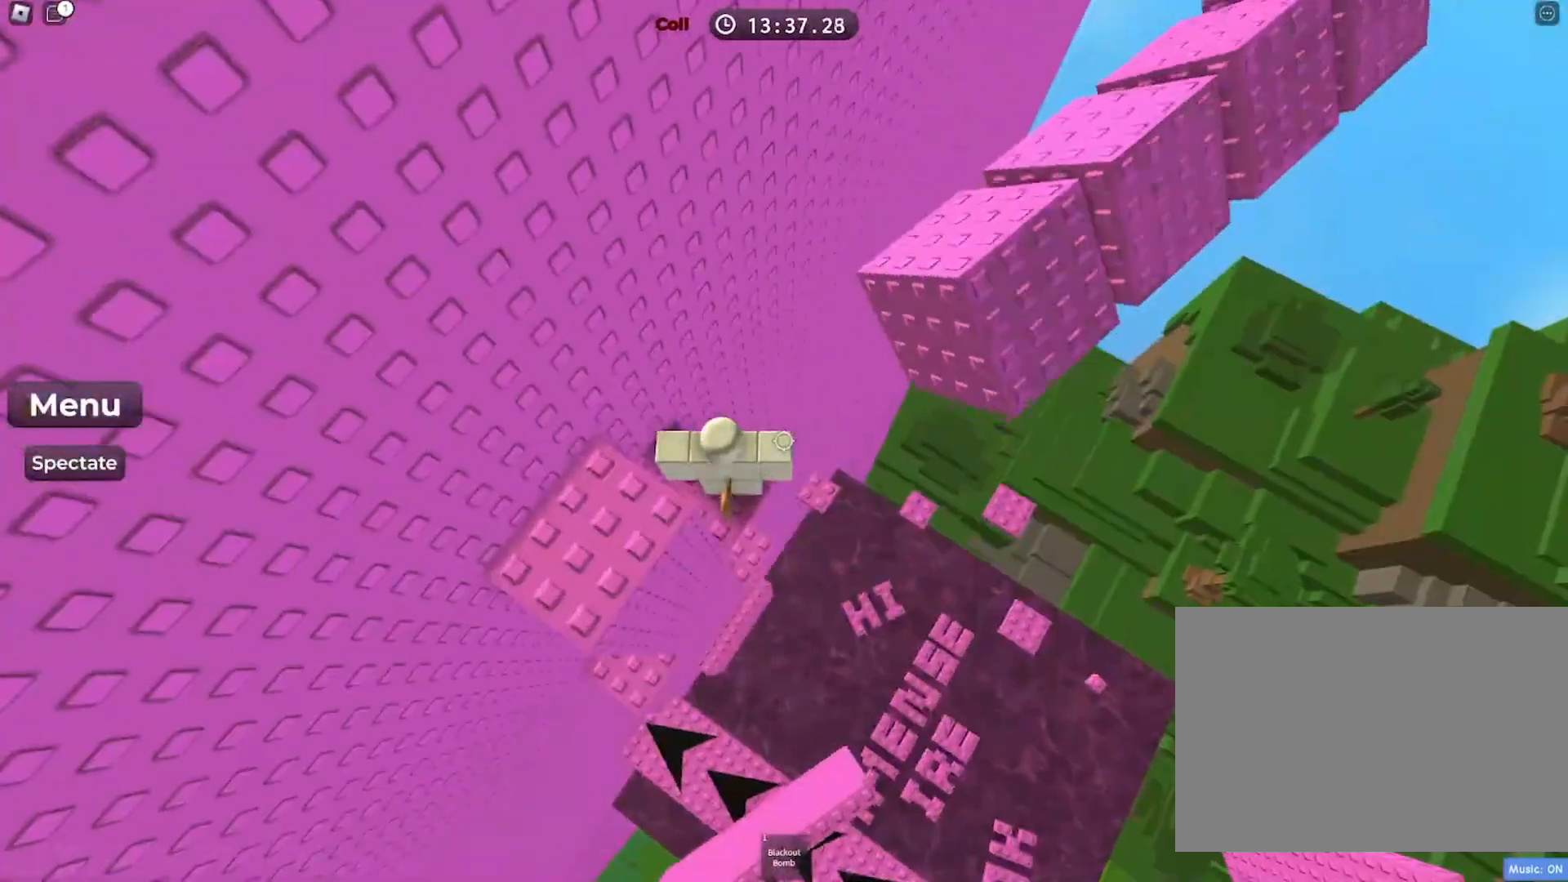
{"keys": ["d"], "events": [[50, "space", "down"], [150, "a", "down"], [183, "space", "up"], [383, "a", "up"], [450, "d", "down"]]}
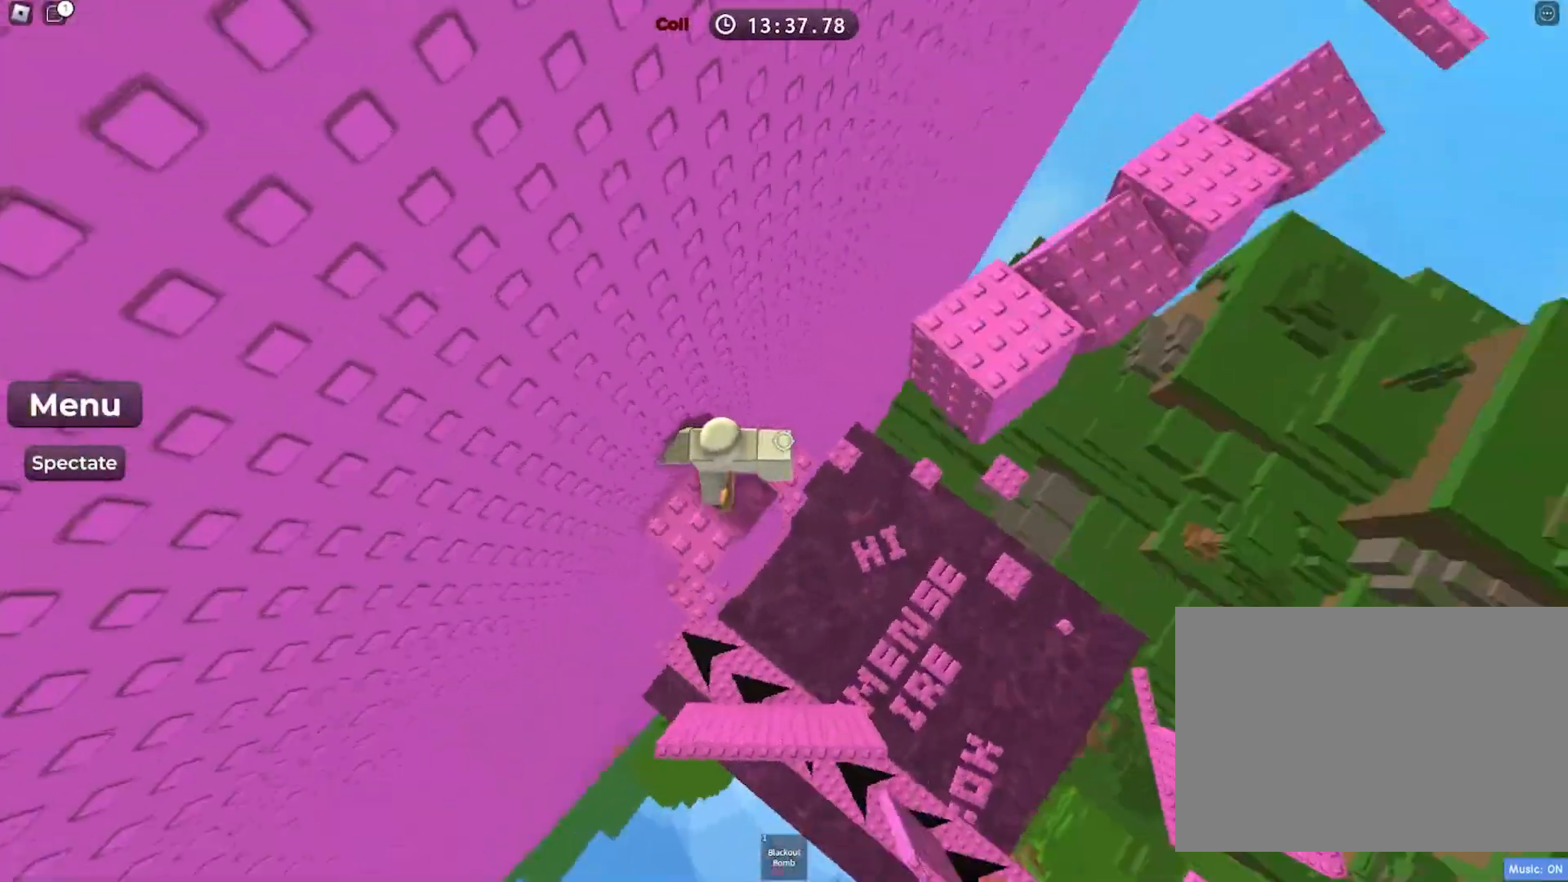
{"keys": ["space", "w"], "events": [[50, "w", "down"], [100, "space", "down"], [483, "d", "up"]]}
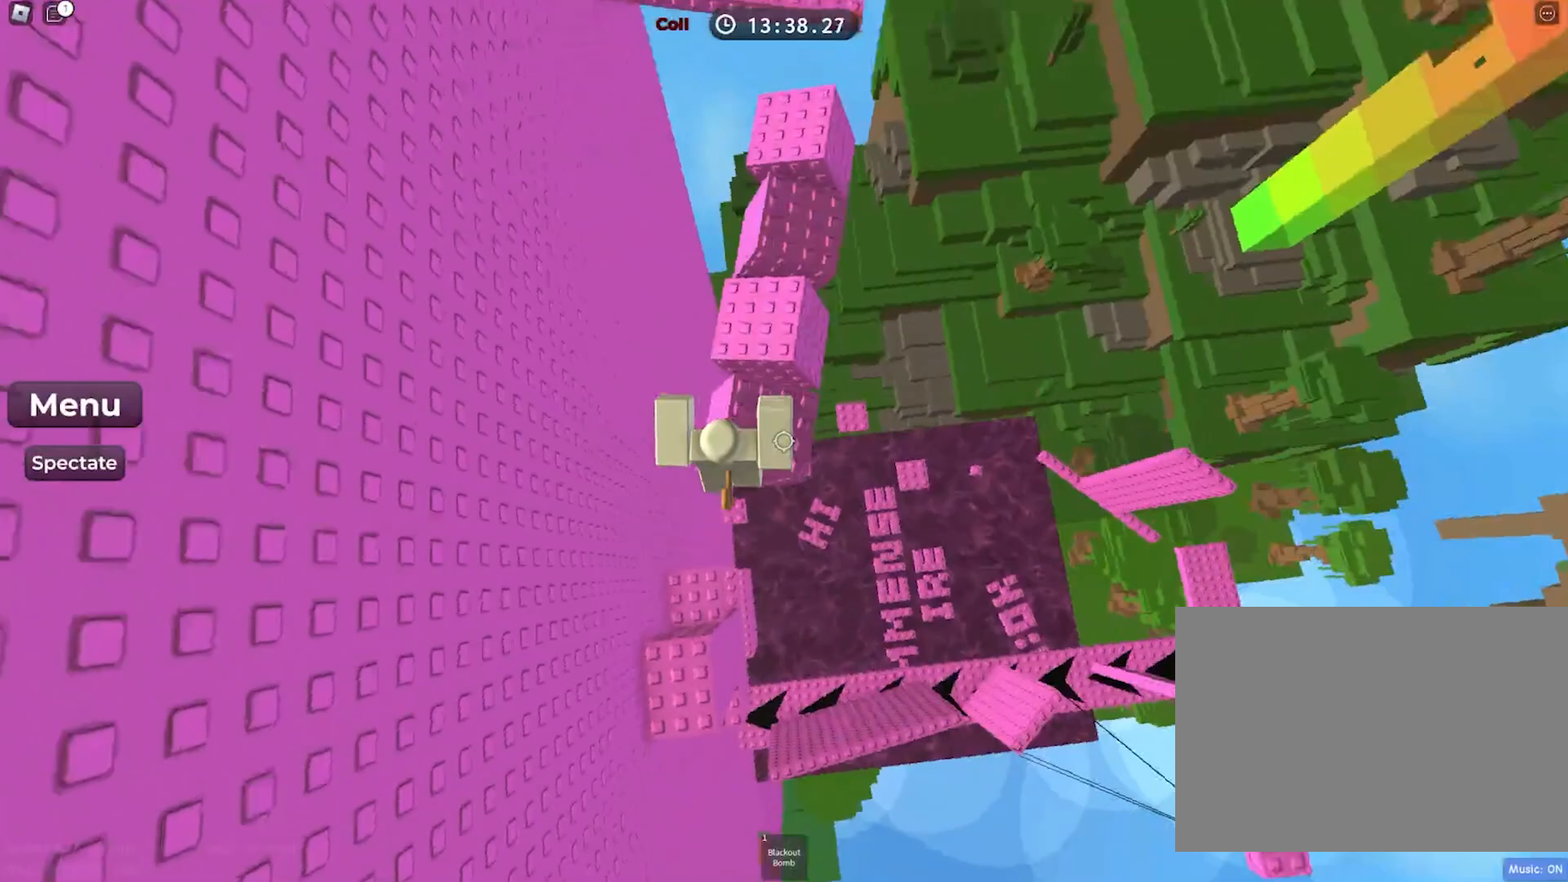
{"keys": ["space", "w"], "events": []}
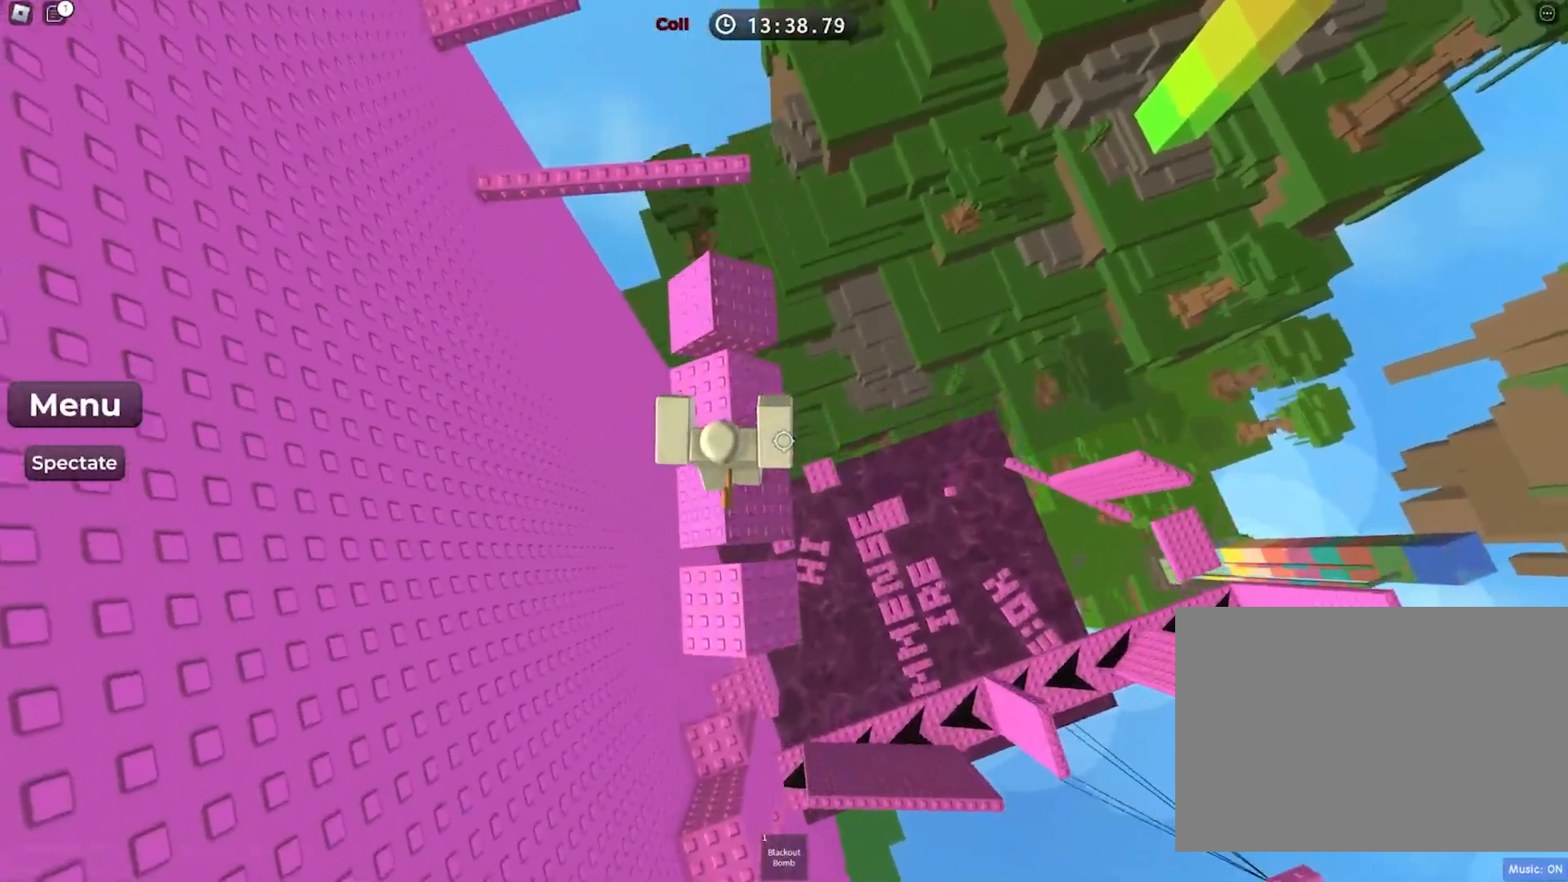
{"keys": ["space"], "events": [[483, "w", "up"]]}
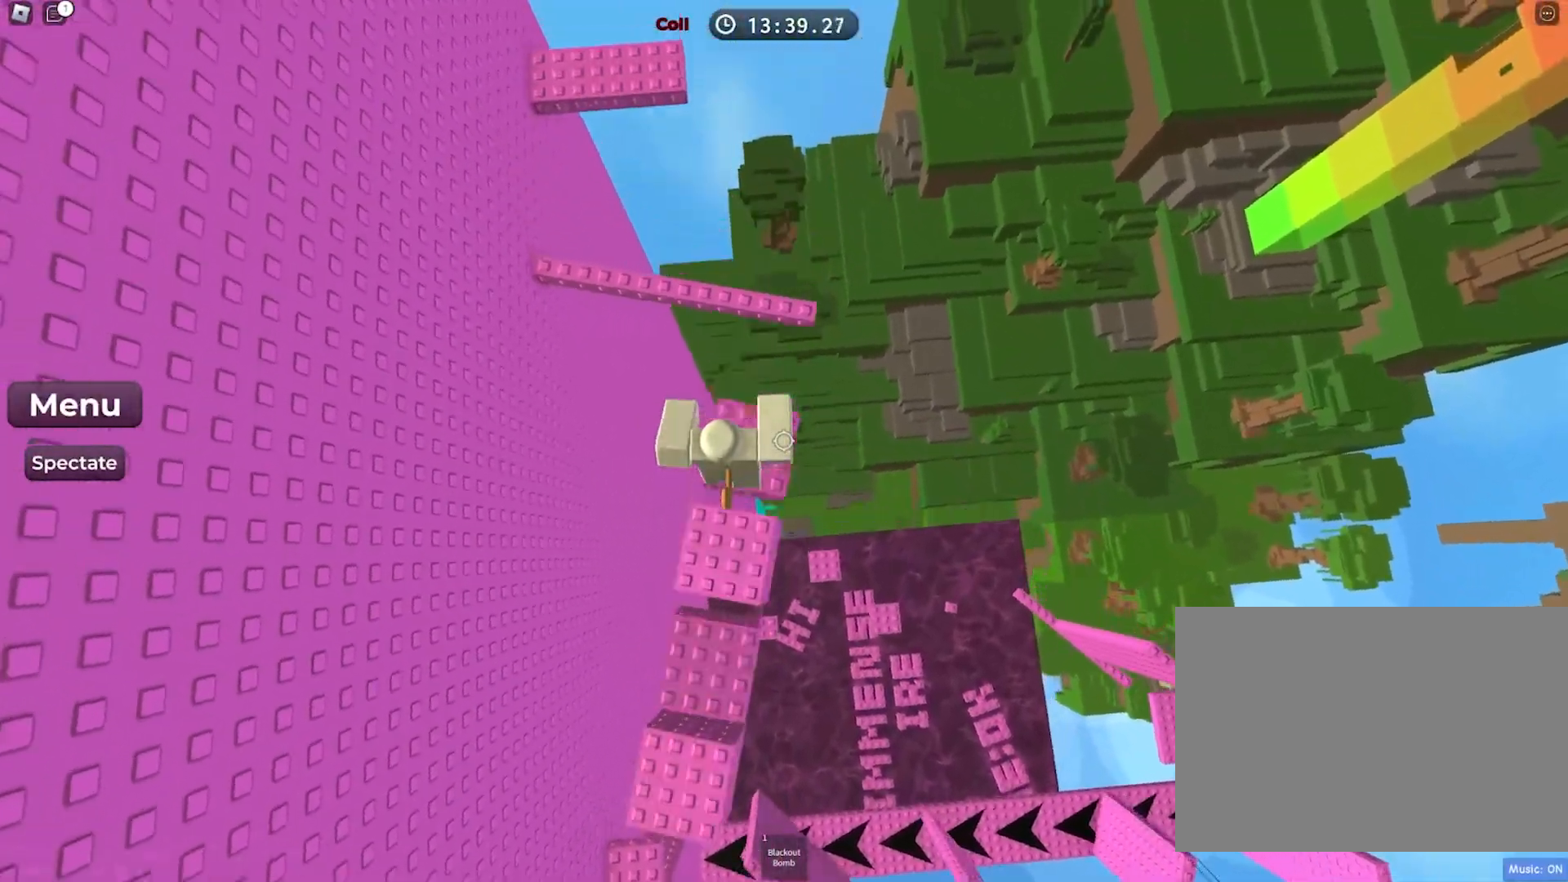
{"keys": ["space", "w"], "events": [[100, "w", "down"], [300, "w", "up"], [350, "w", "down"]]}
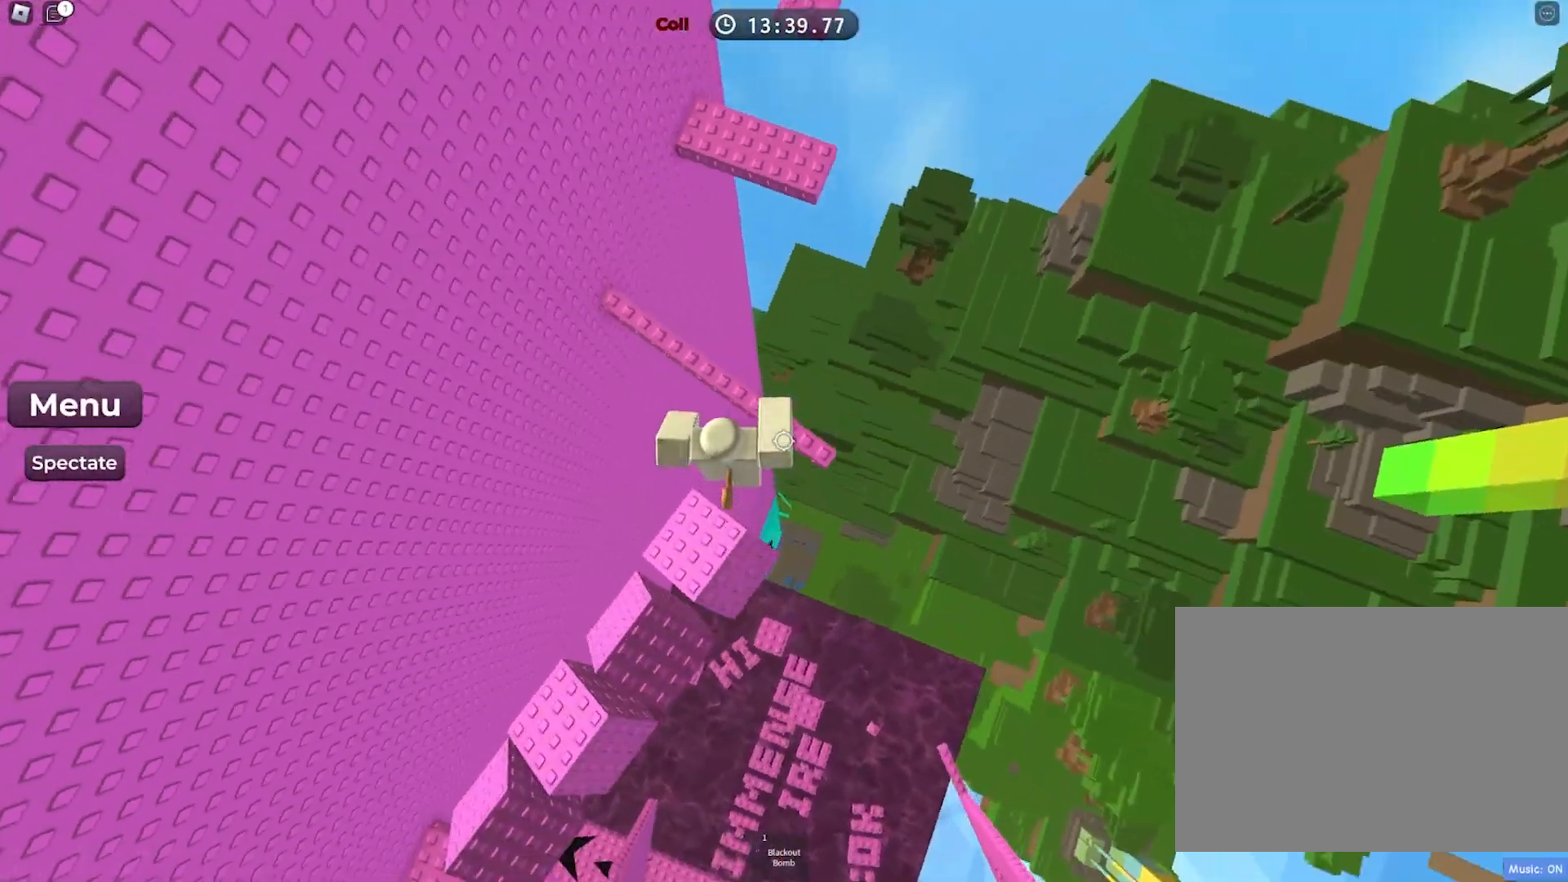
{"keys": ["w"], "events": [[83, "space", "up"]]}
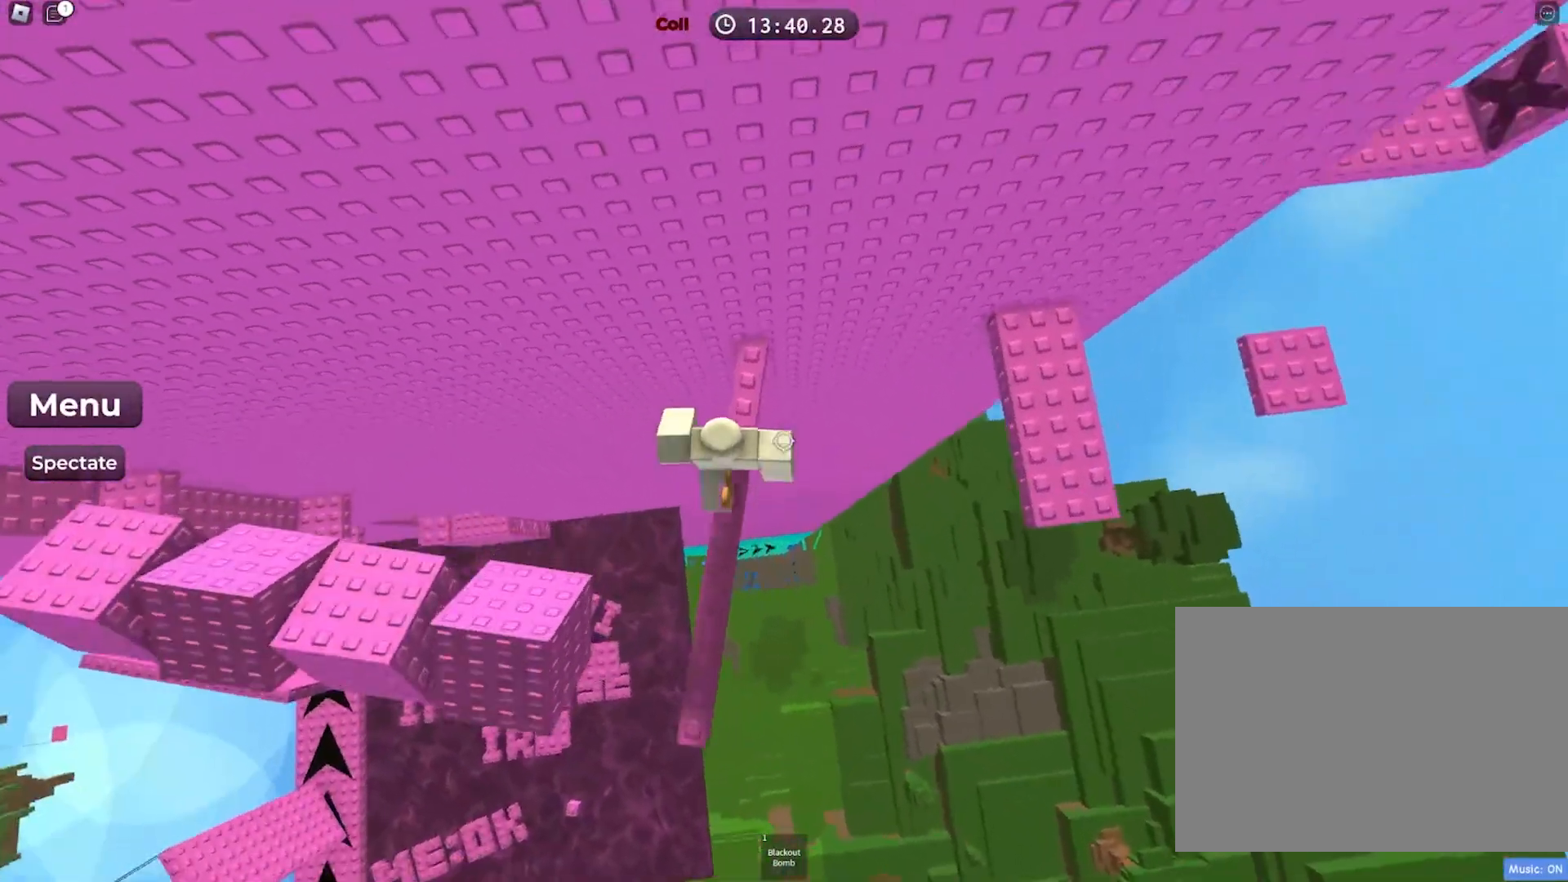
{"keys": ["d"], "events": [[33, "w", "up"], [150, "d", "down"], [283, "space", "down"], [450, "space", "up"]]}
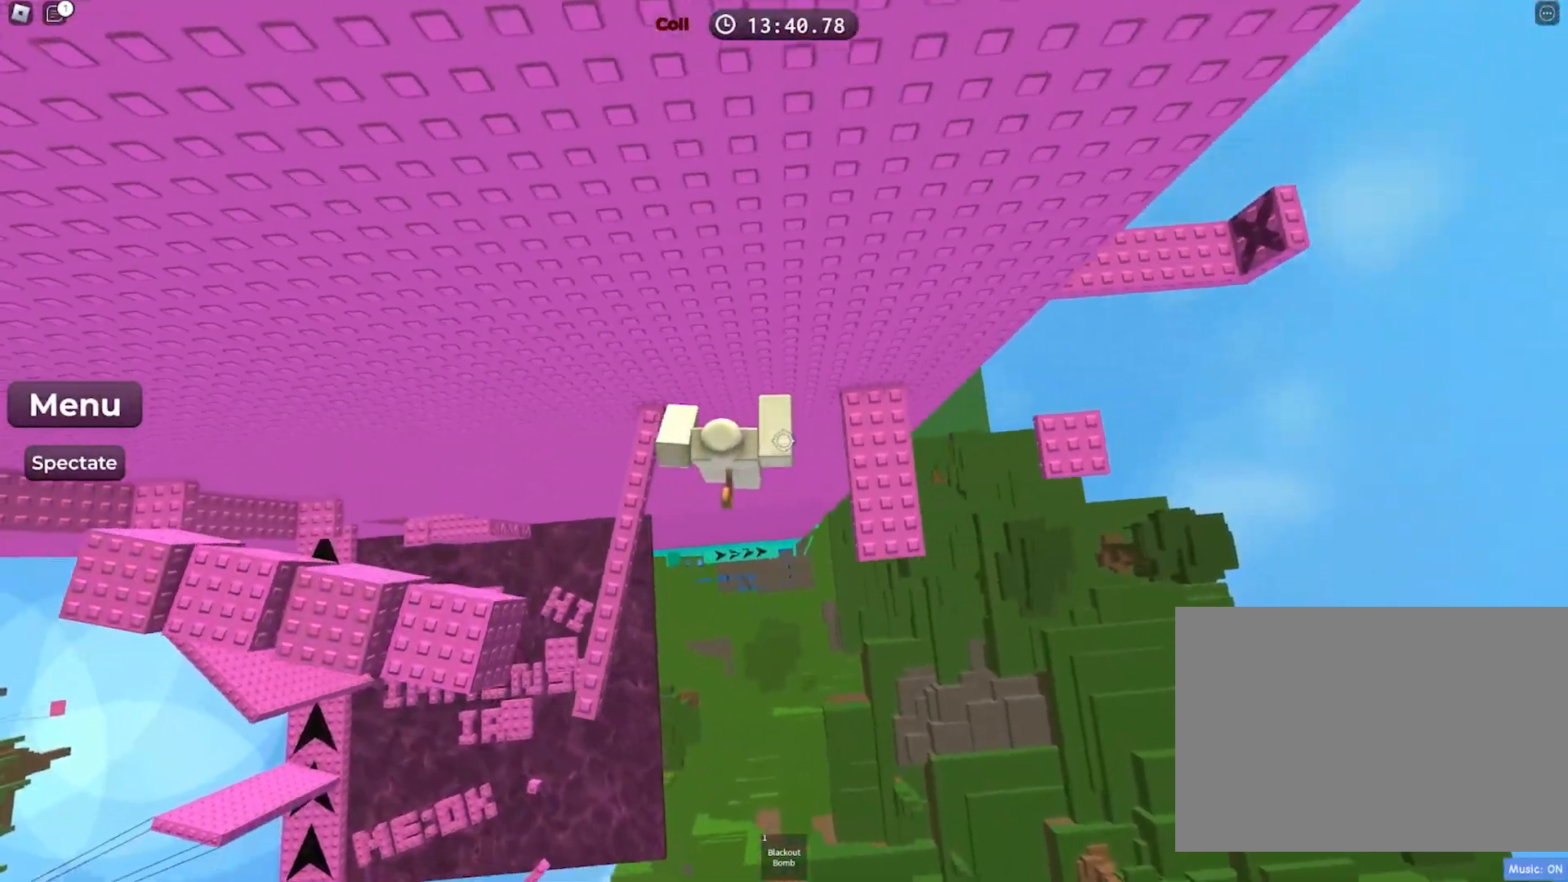
{"keys": ["d", "space"], "events": [[400, "space", "down"]]}